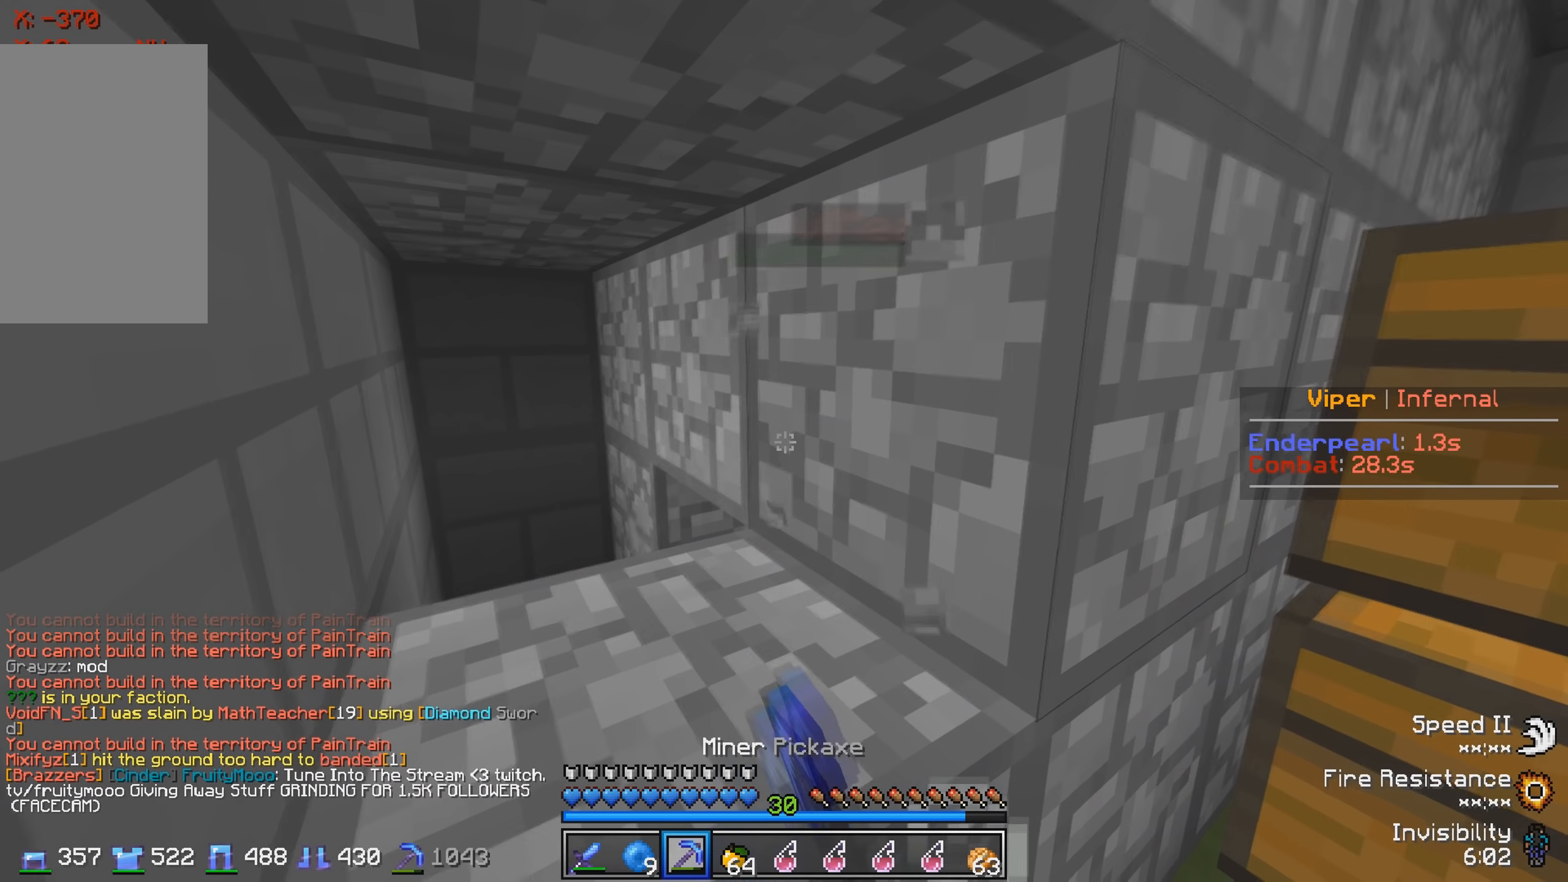
Gameplay with keyboard; each line is a JSON object with the keys held at the frame after it. "events" lists presses ("down") and releases ("up") of "a", "d", "s" and "w" between this image and that frame as [ms after this image, input, new state], when the widget could be followed in between. No other keys are recorded. Mouse input is not recorded.
{"keys": [], "events": []}
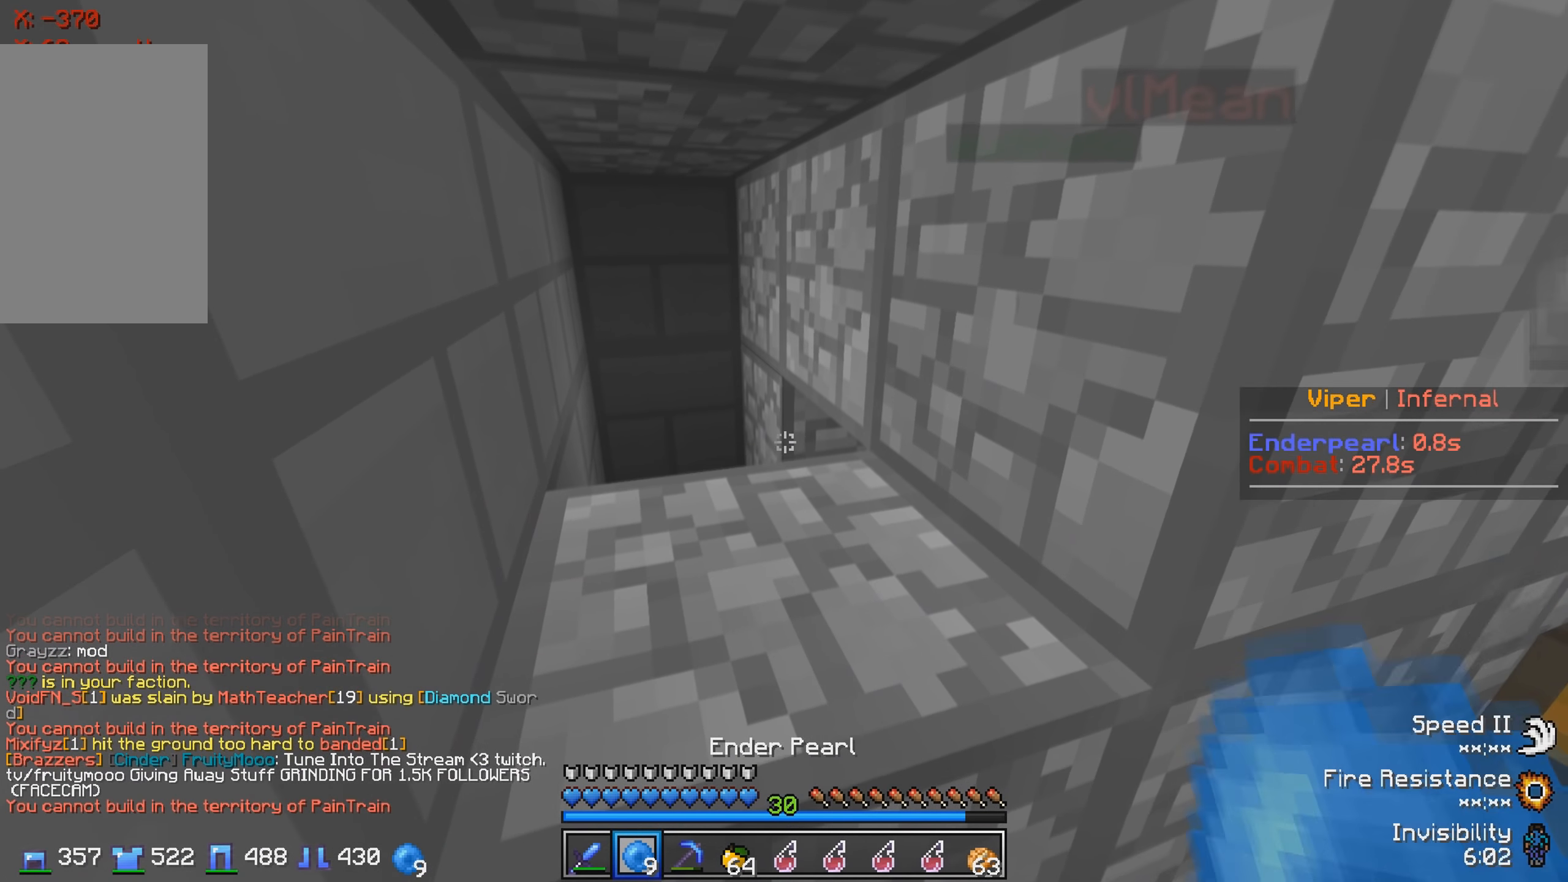
{"keys": [], "events": []}
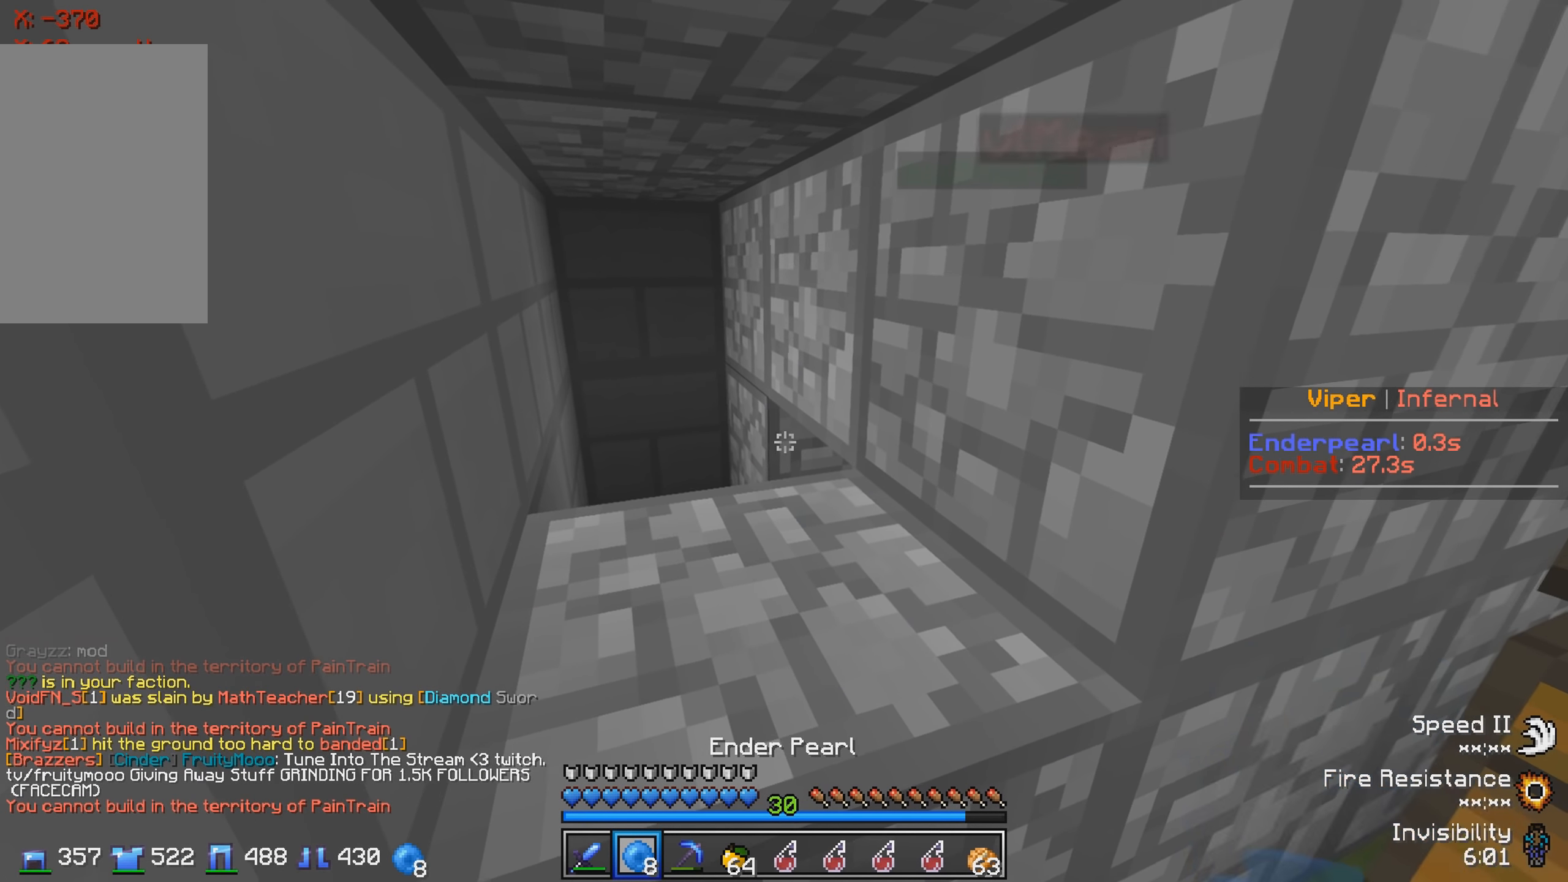
{"keys": ["w"], "events": [[383, "w", "down"]]}
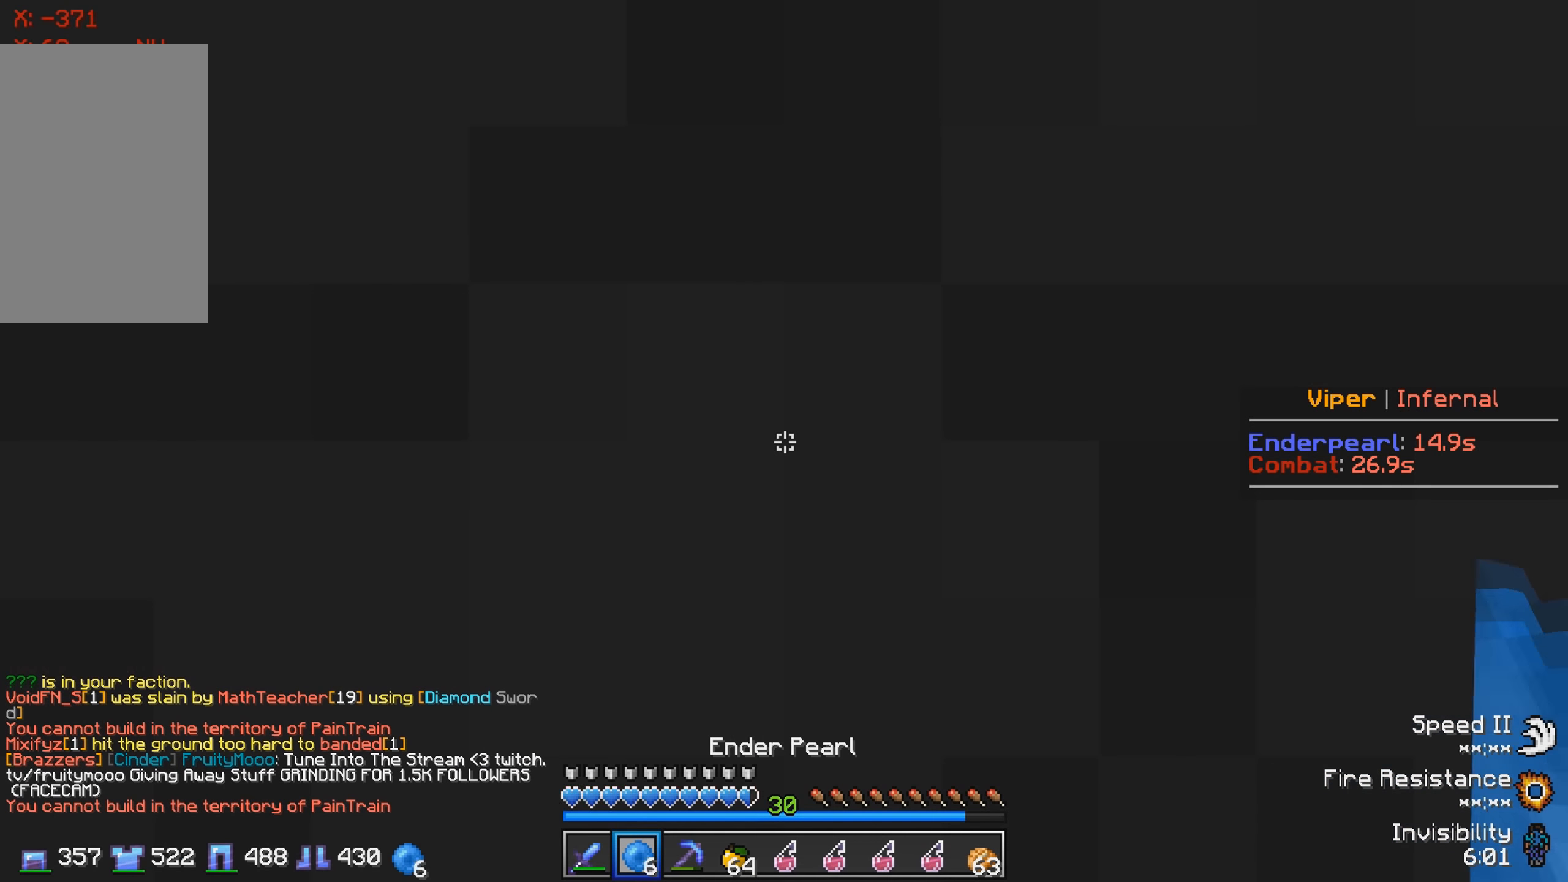
{"keys": ["d", "w"], "events": [[400, "d", "down"]]}
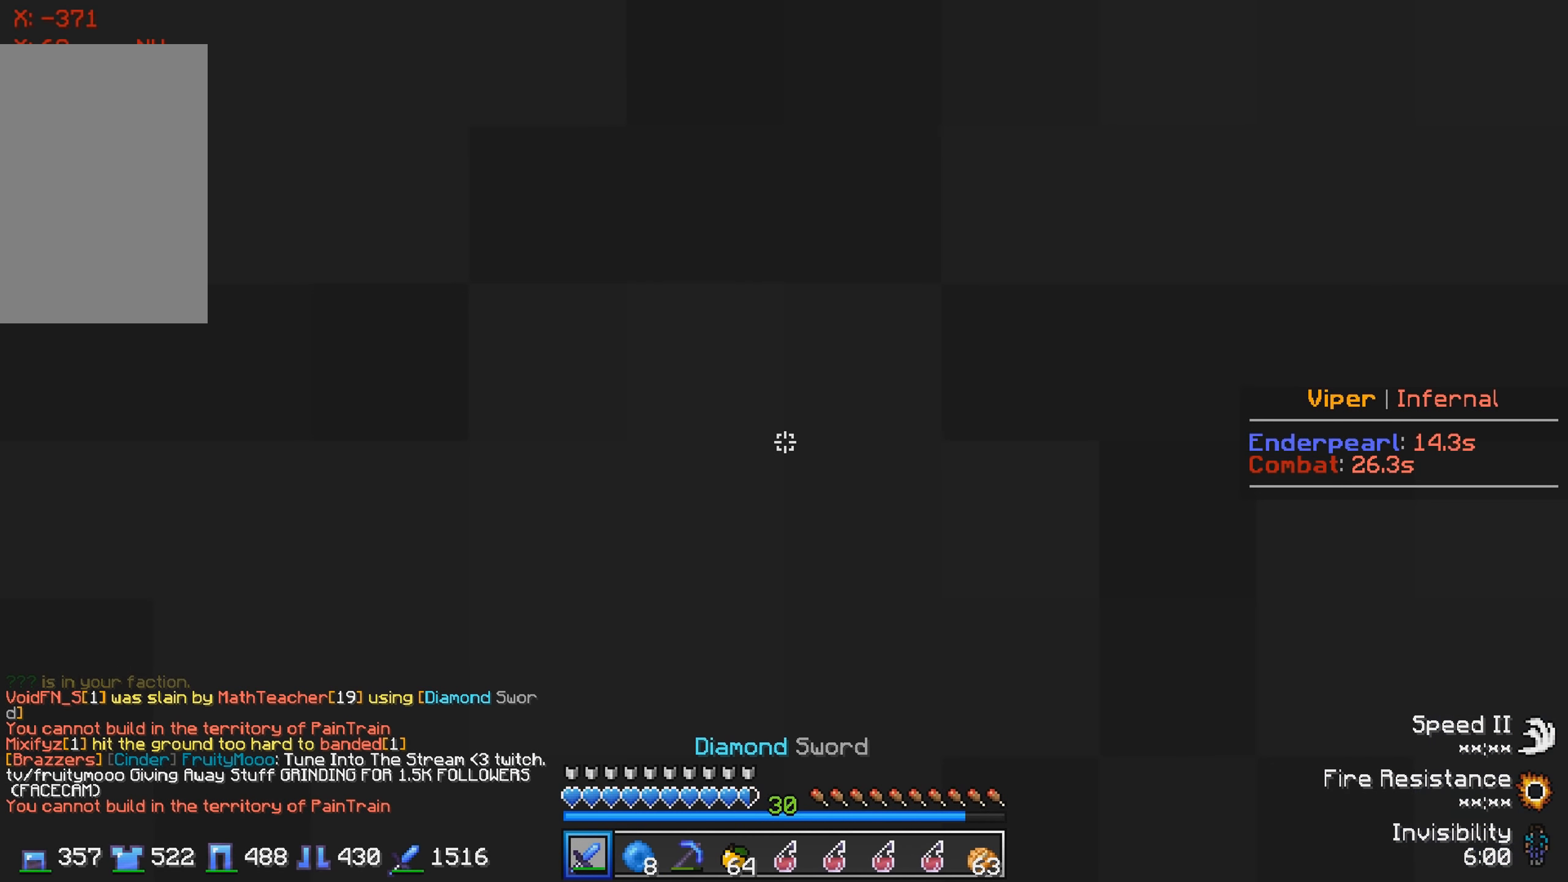
{"keys": ["d"], "events": [[450, "w", "up"]]}
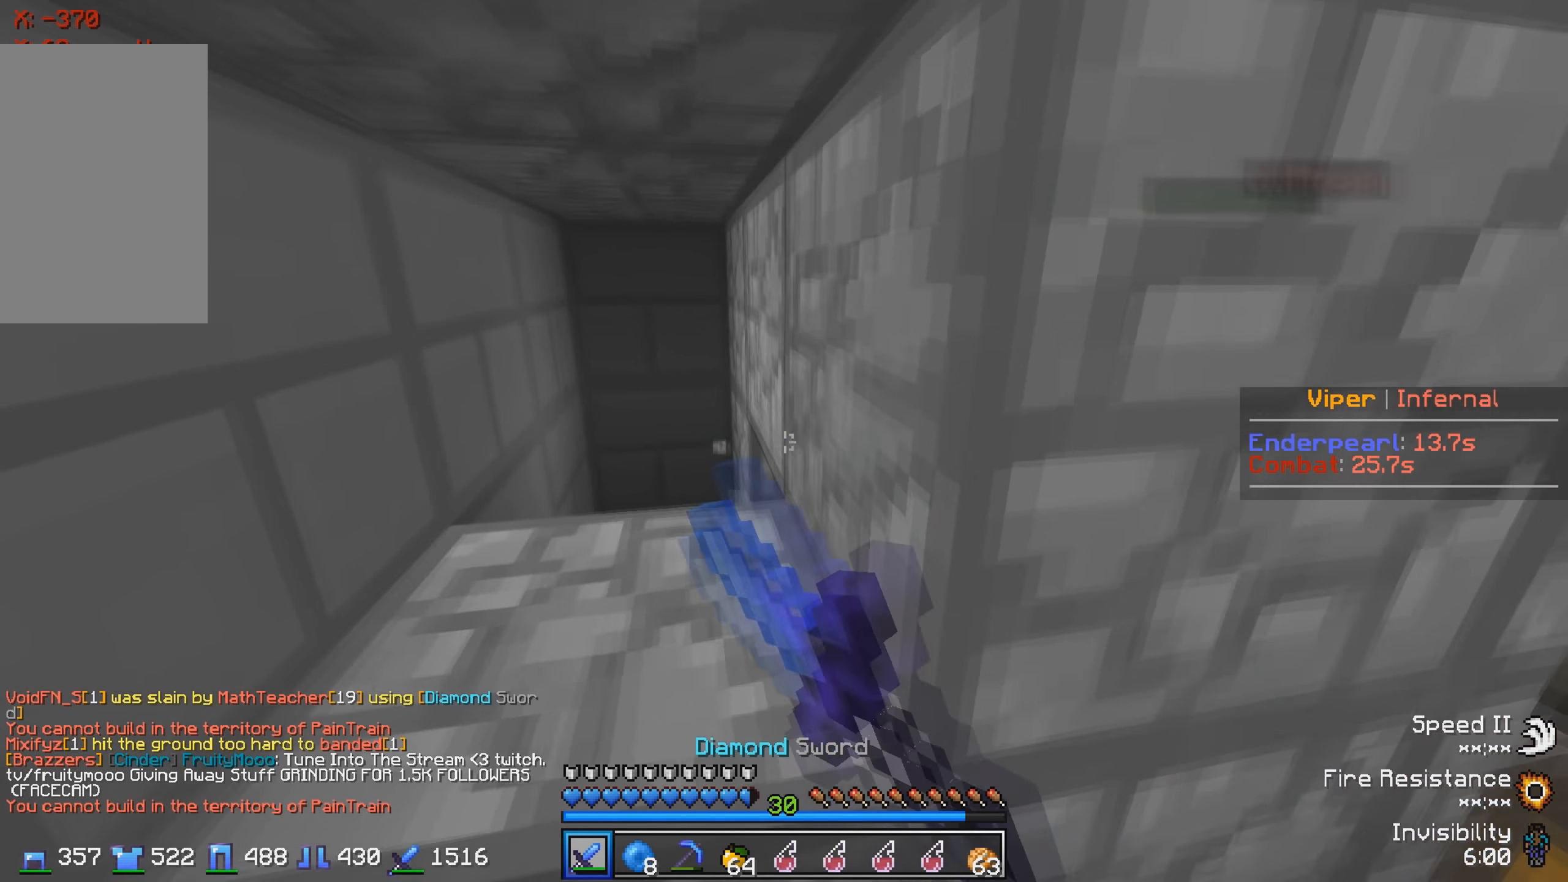
{"keys": [], "events": [[100, "w", "down"], [200, "d", "up"], [250, "w", "up"]]}
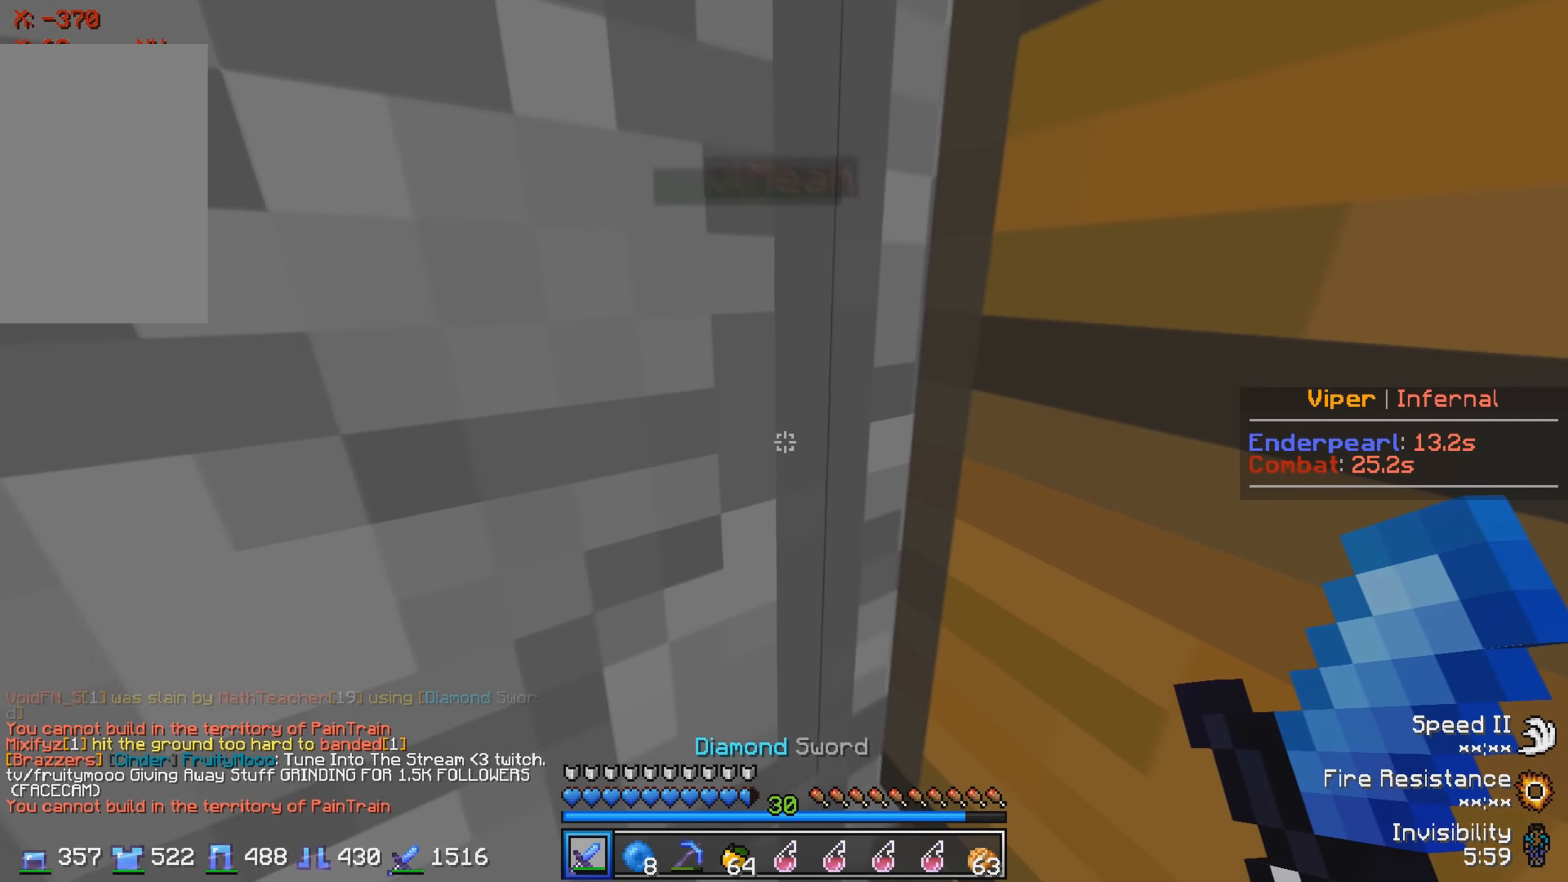
{"keys": ["s"], "events": [[200, "a", "down"], [266, "s", "down"], [483, "a", "up"]]}
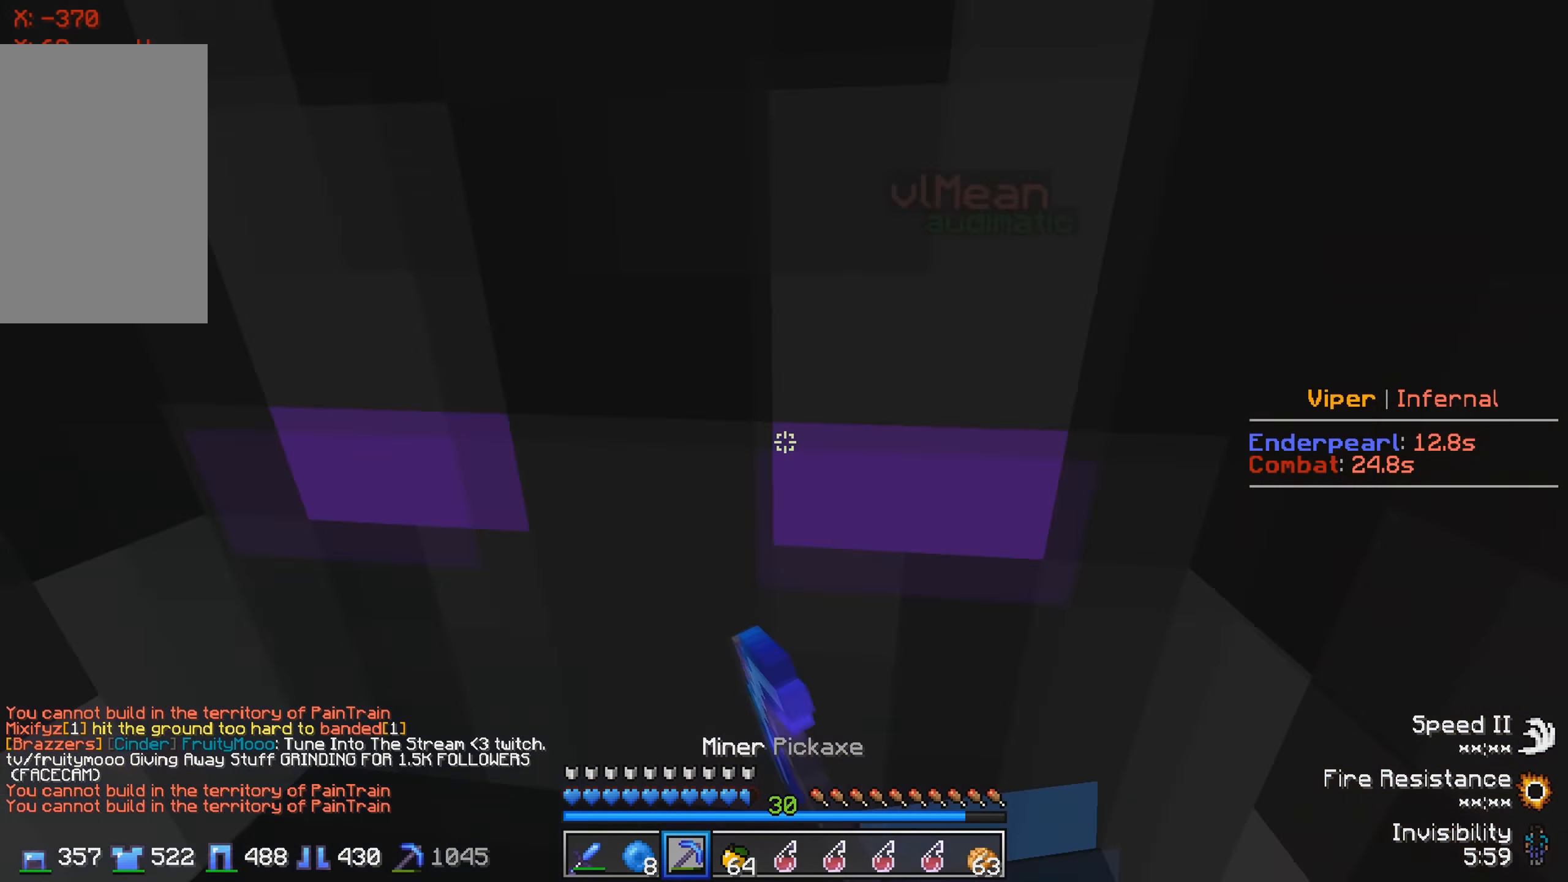
{"keys": ["d"], "events": [[100, "s", "up"], [400, "d", "down"]]}
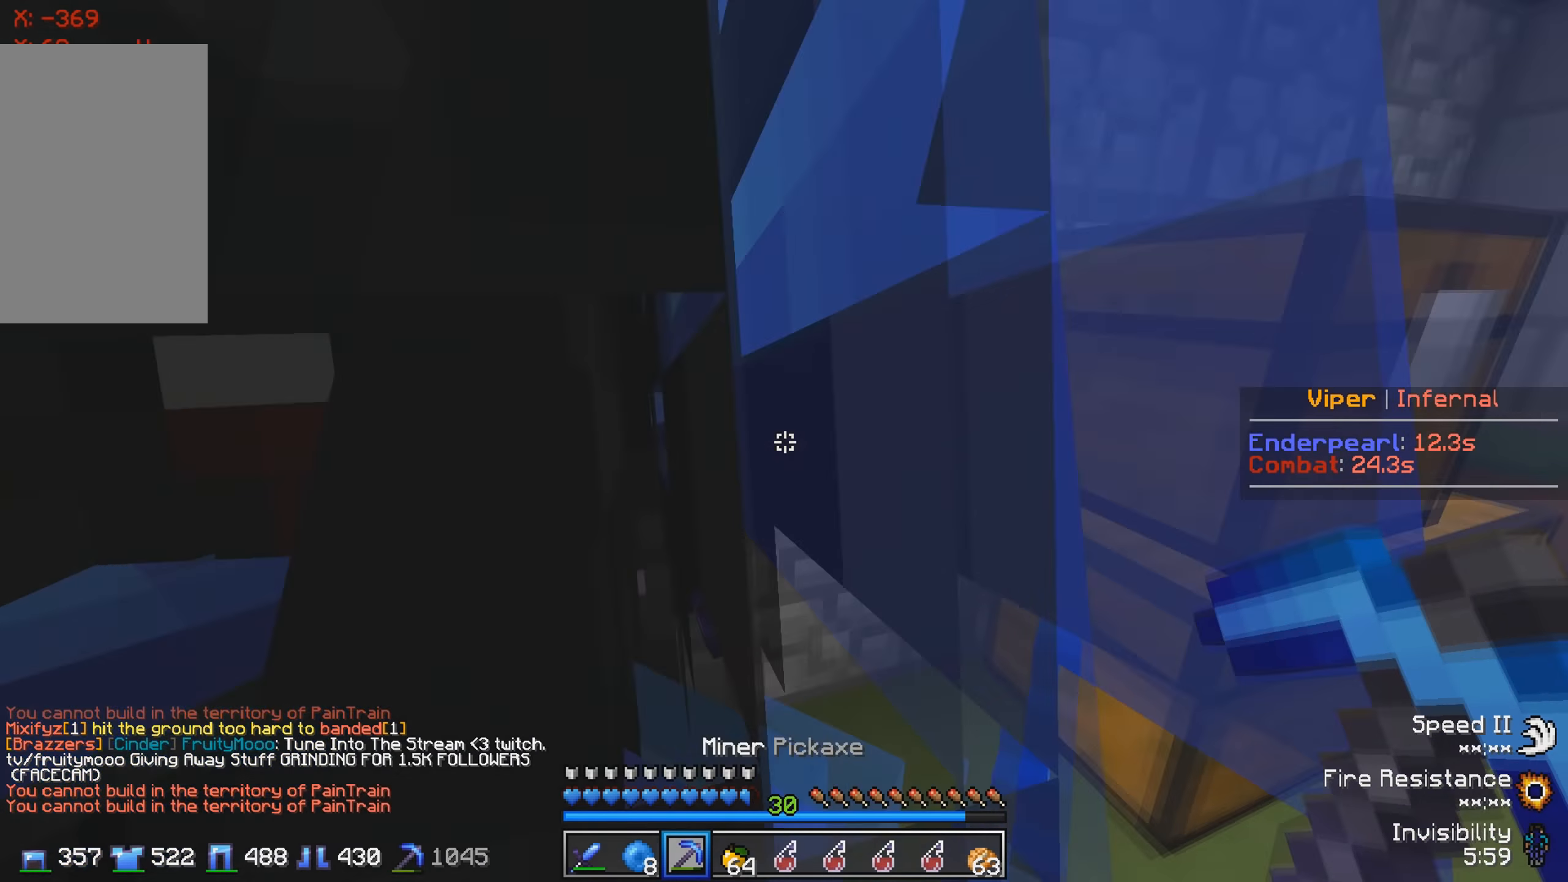
{"keys": [], "events": [[116, "d", "up"]]}
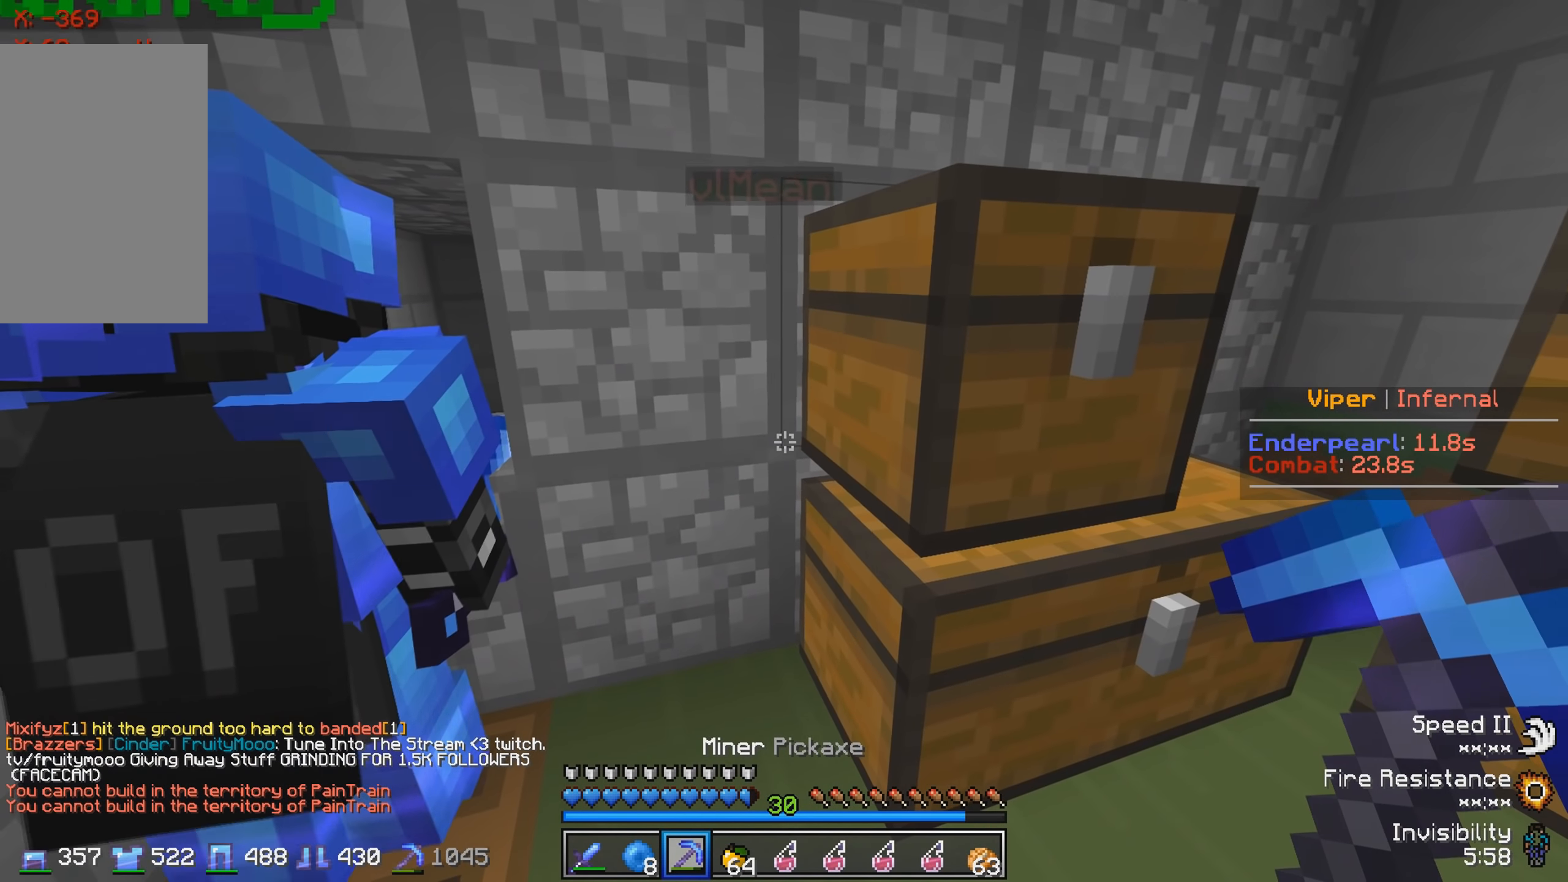
{"keys": [], "events": []}
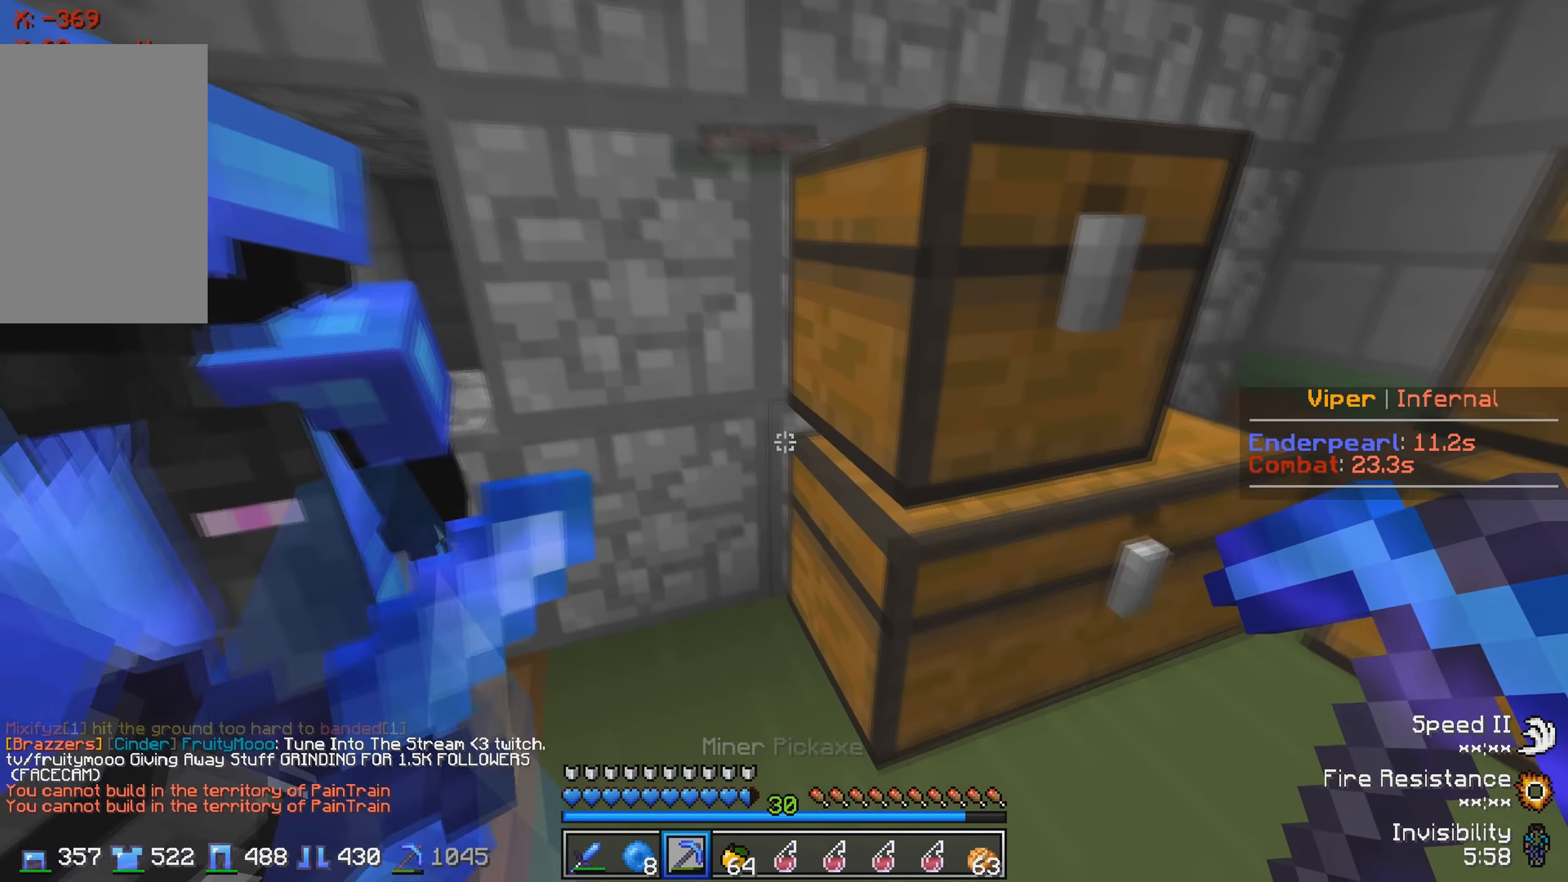
{"keys": ["d", "w"], "events": [[266, "d", "down"], [283, "w", "down"]]}
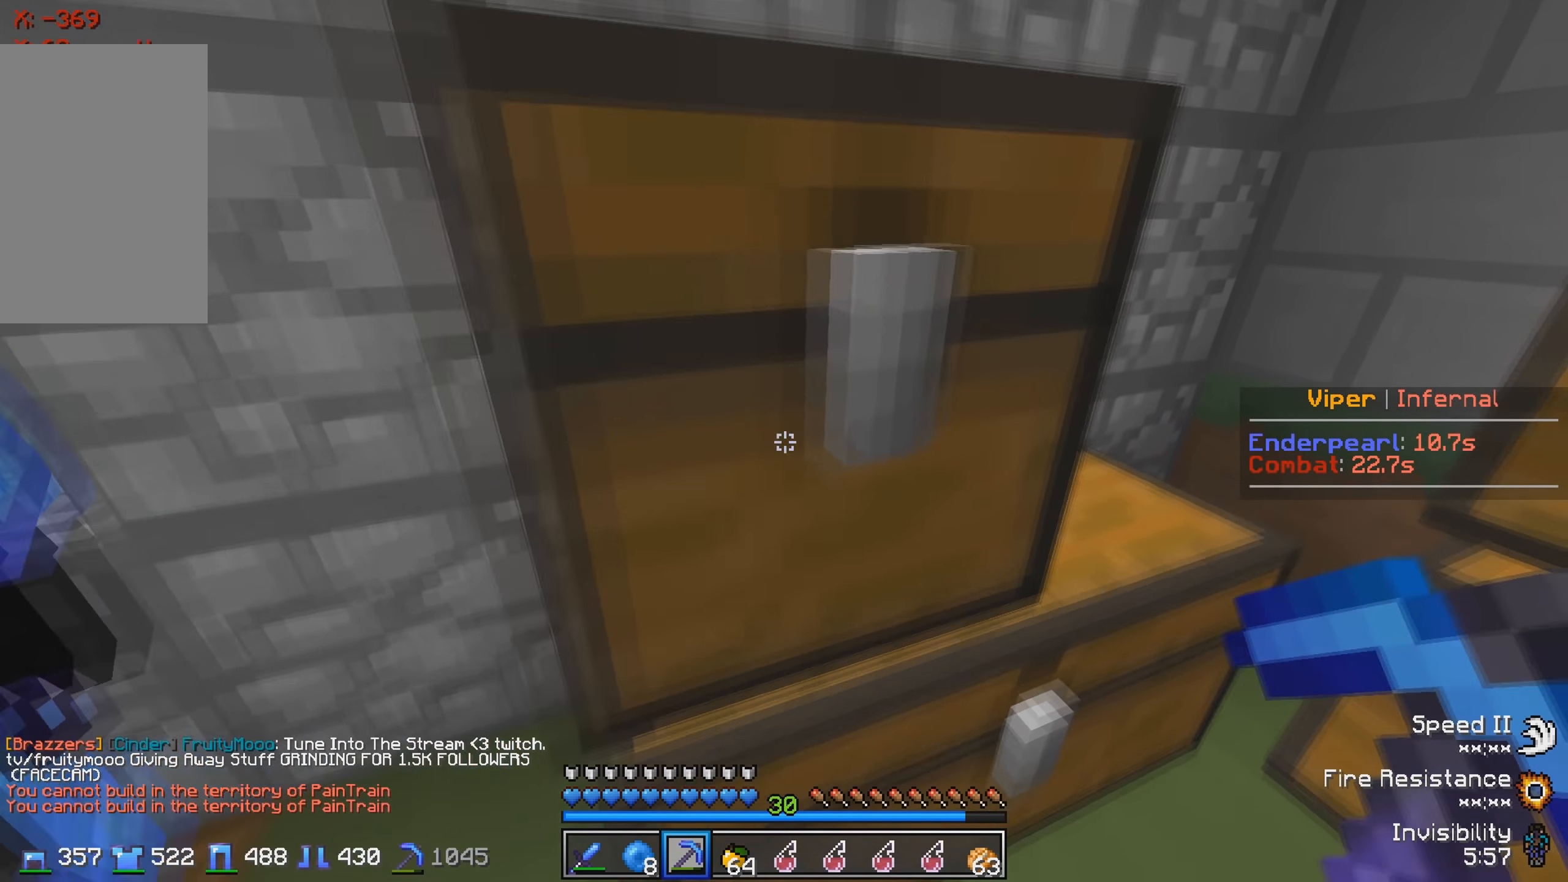
{"keys": ["d", "w"], "events": [[16, "w", "up"], [50, "d", "up"], [150, "d", "down"], [200, "w", "down"]]}
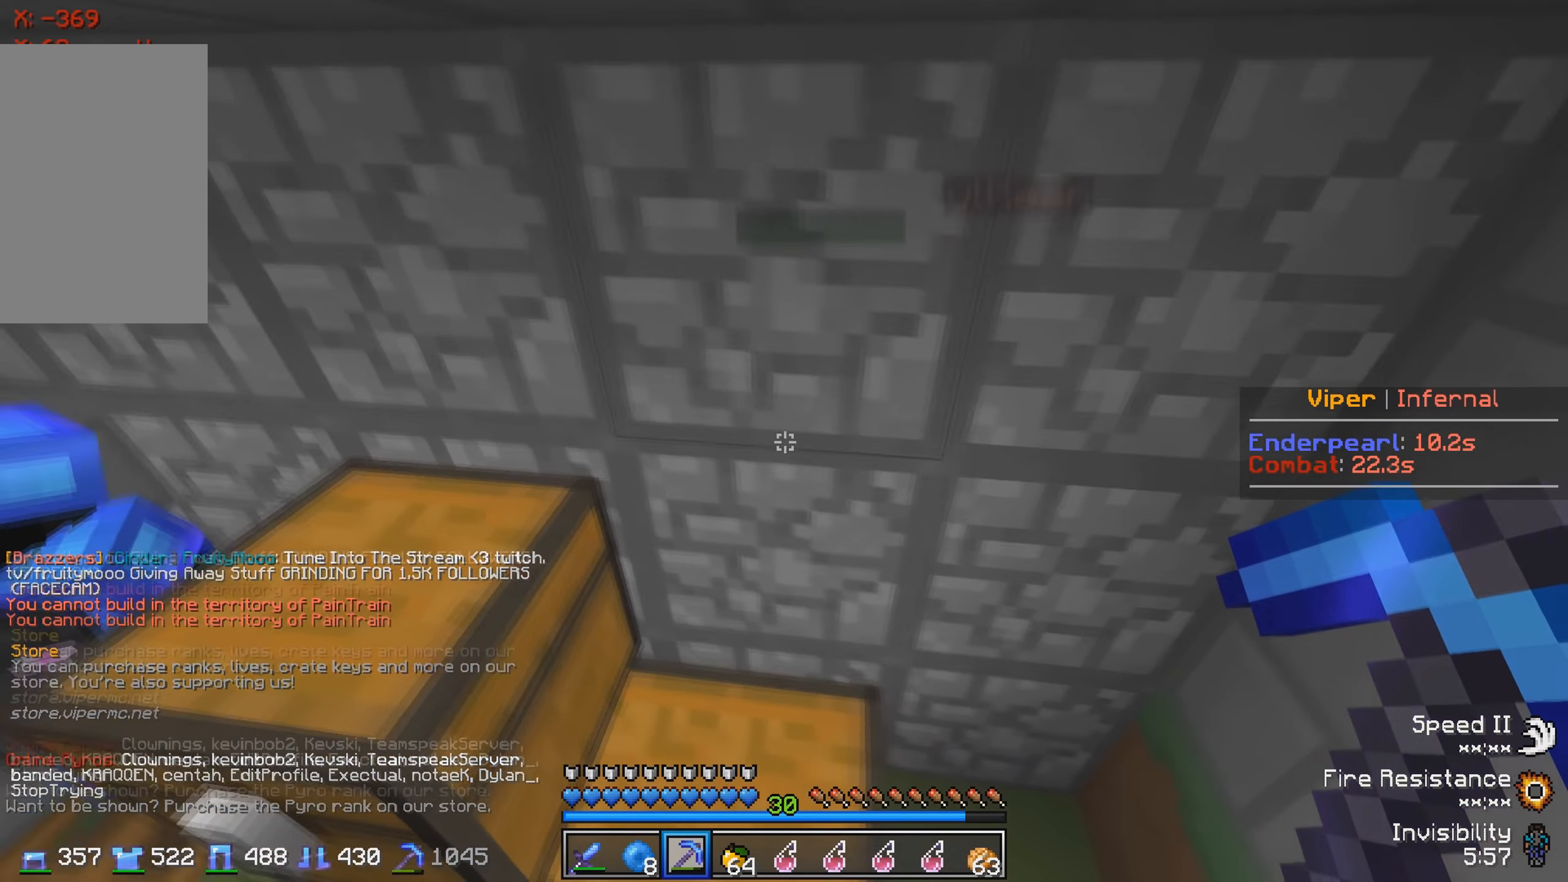
{"keys": ["a", "s"], "events": [[16, "w", "up"], [66, "d", "up"], [433, "s", "down"], [450, "a", "down"]]}
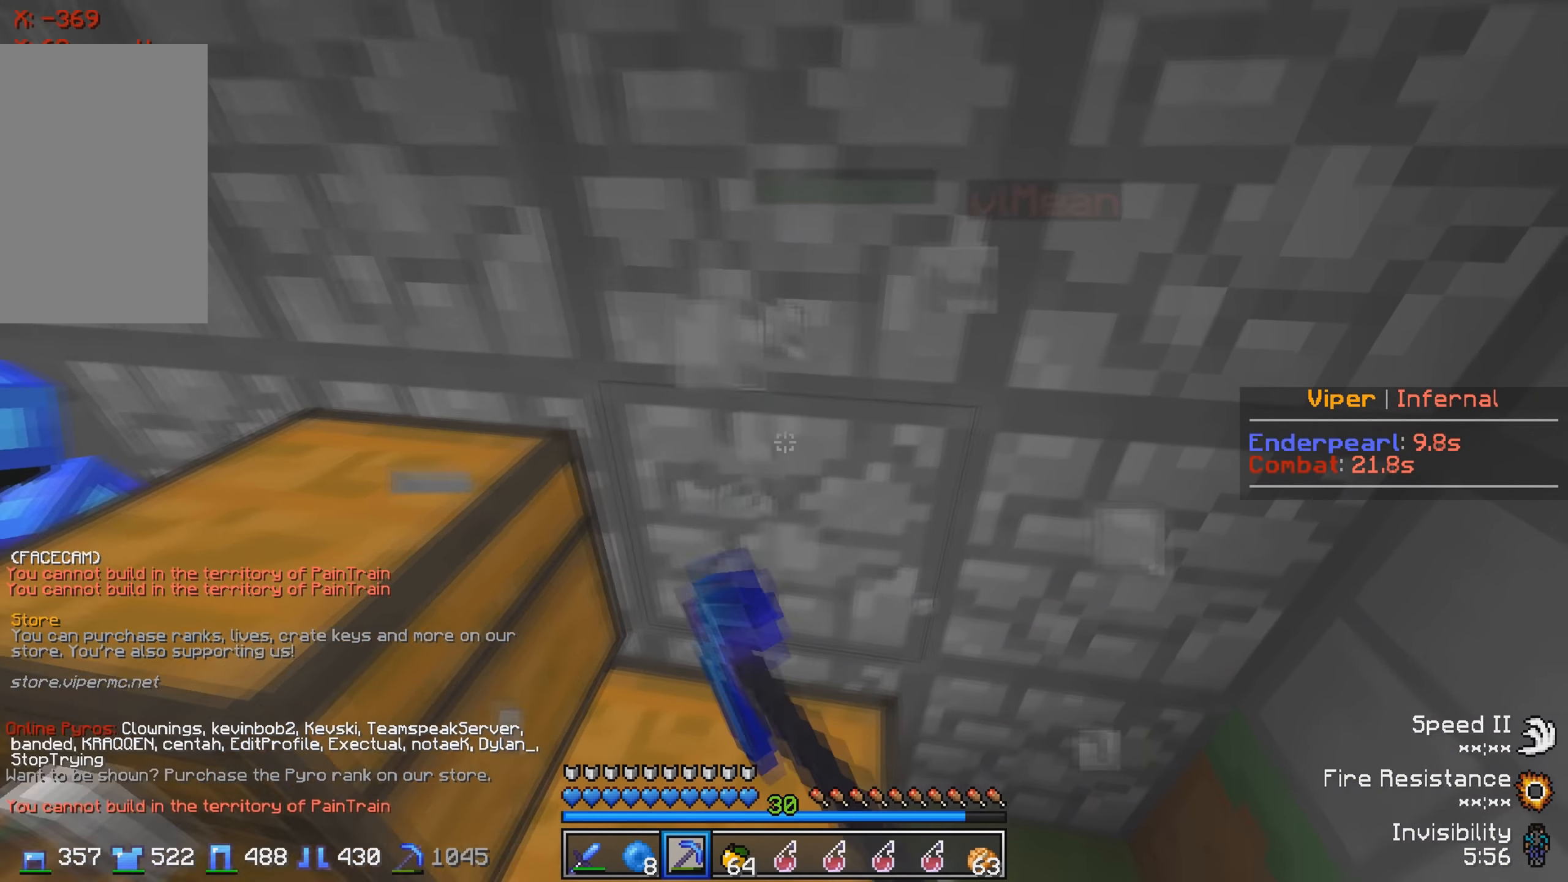
{"keys": ["a", "w"], "events": [[150, "a", "up"], [150, "s", "up"], [283, "a", "down"], [383, "w", "down"]]}
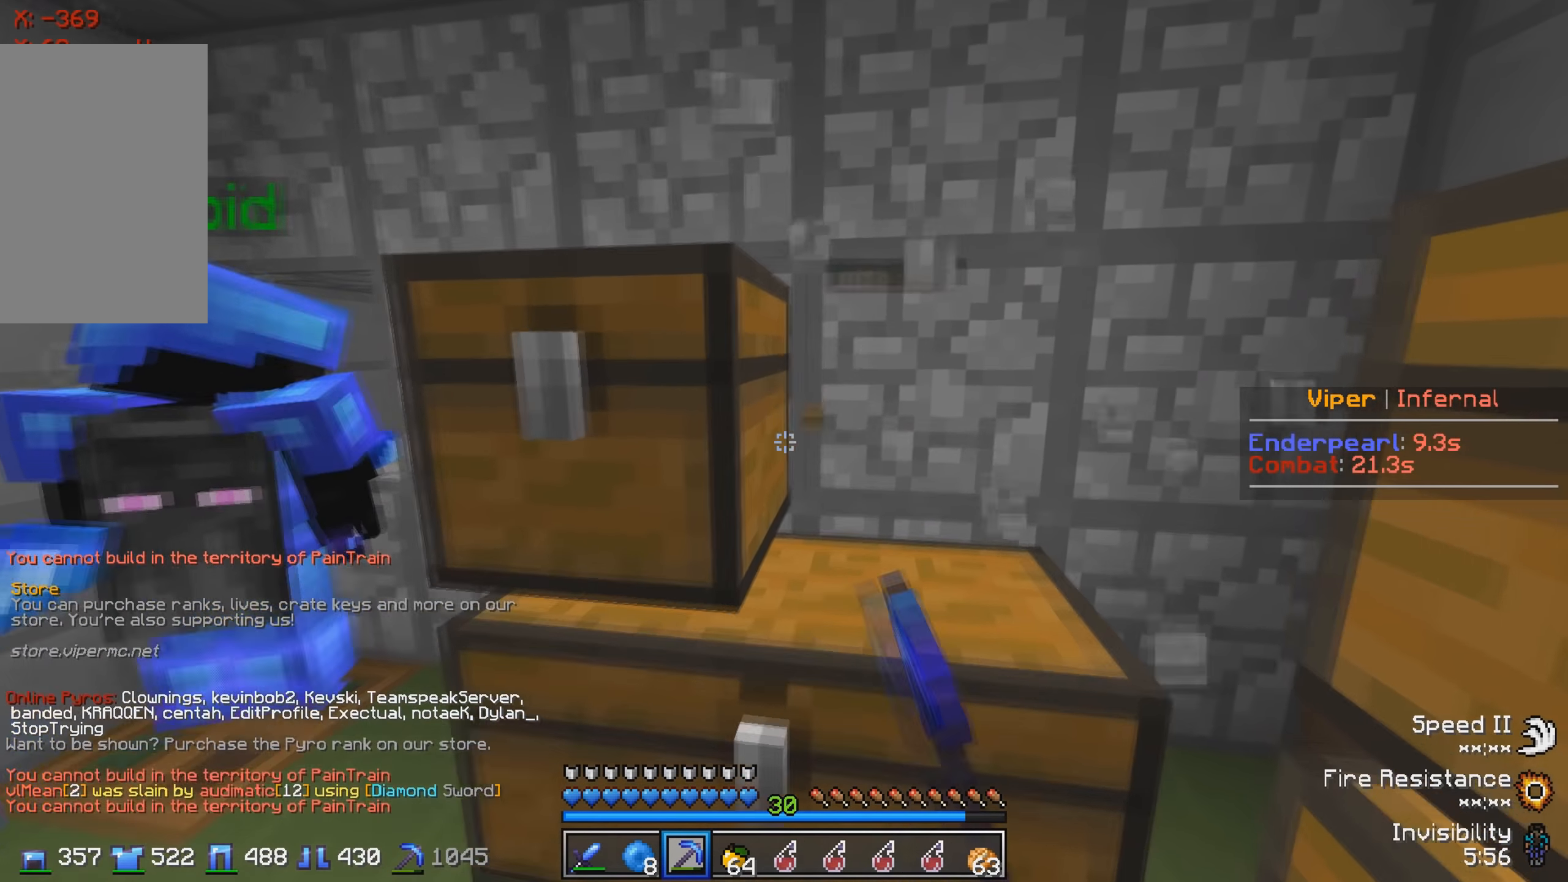
{"keys": [], "events": [[266, "w", "up"], [400, "a", "up"]]}
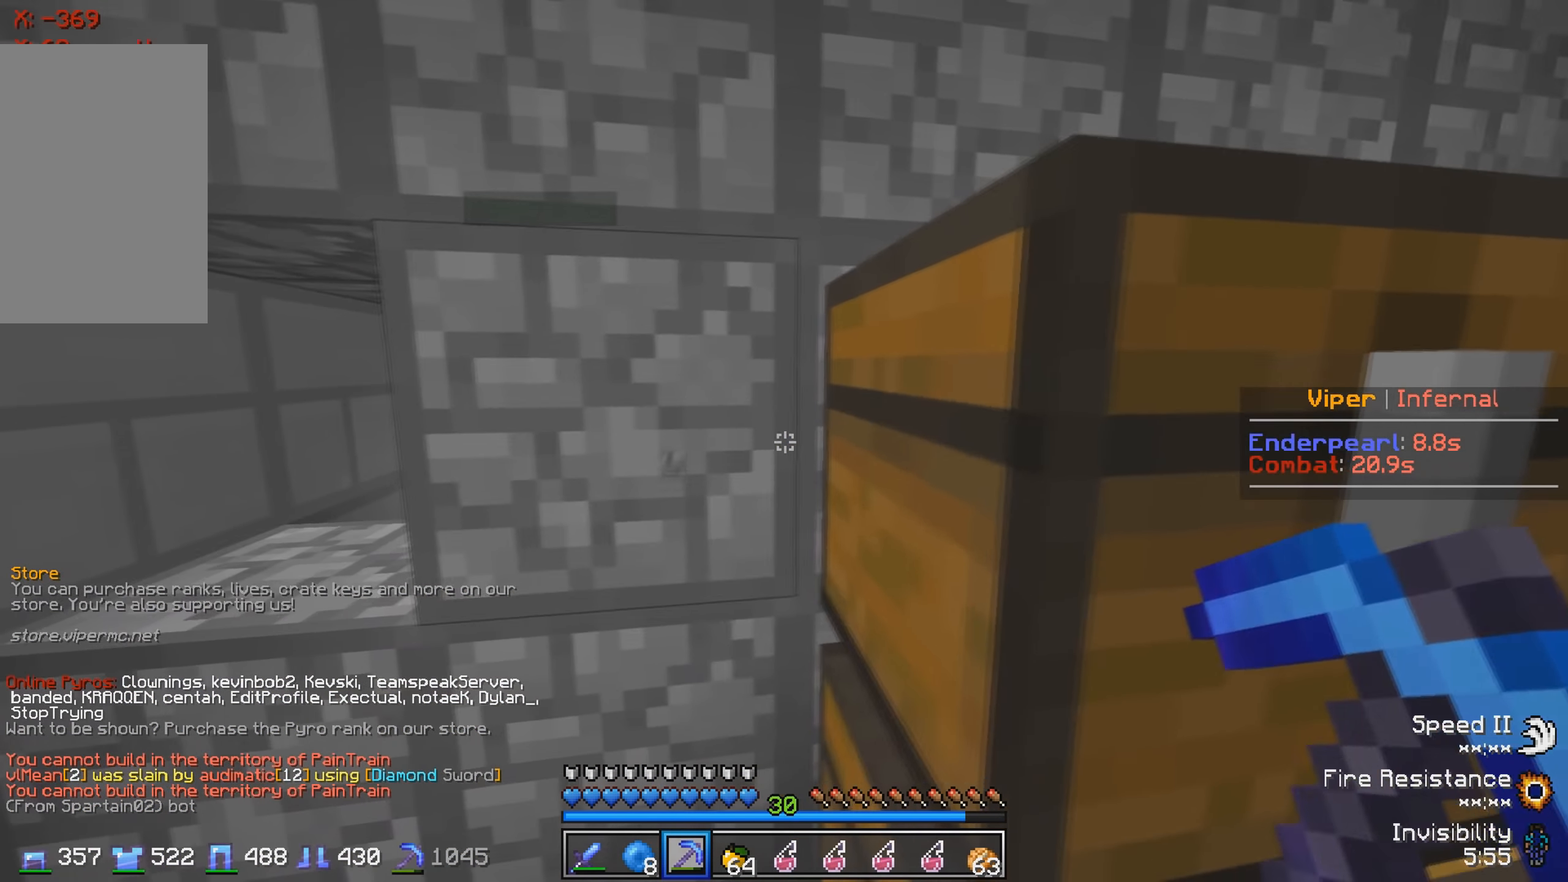
{"keys": ["a"], "events": [[400, "a", "down"]]}
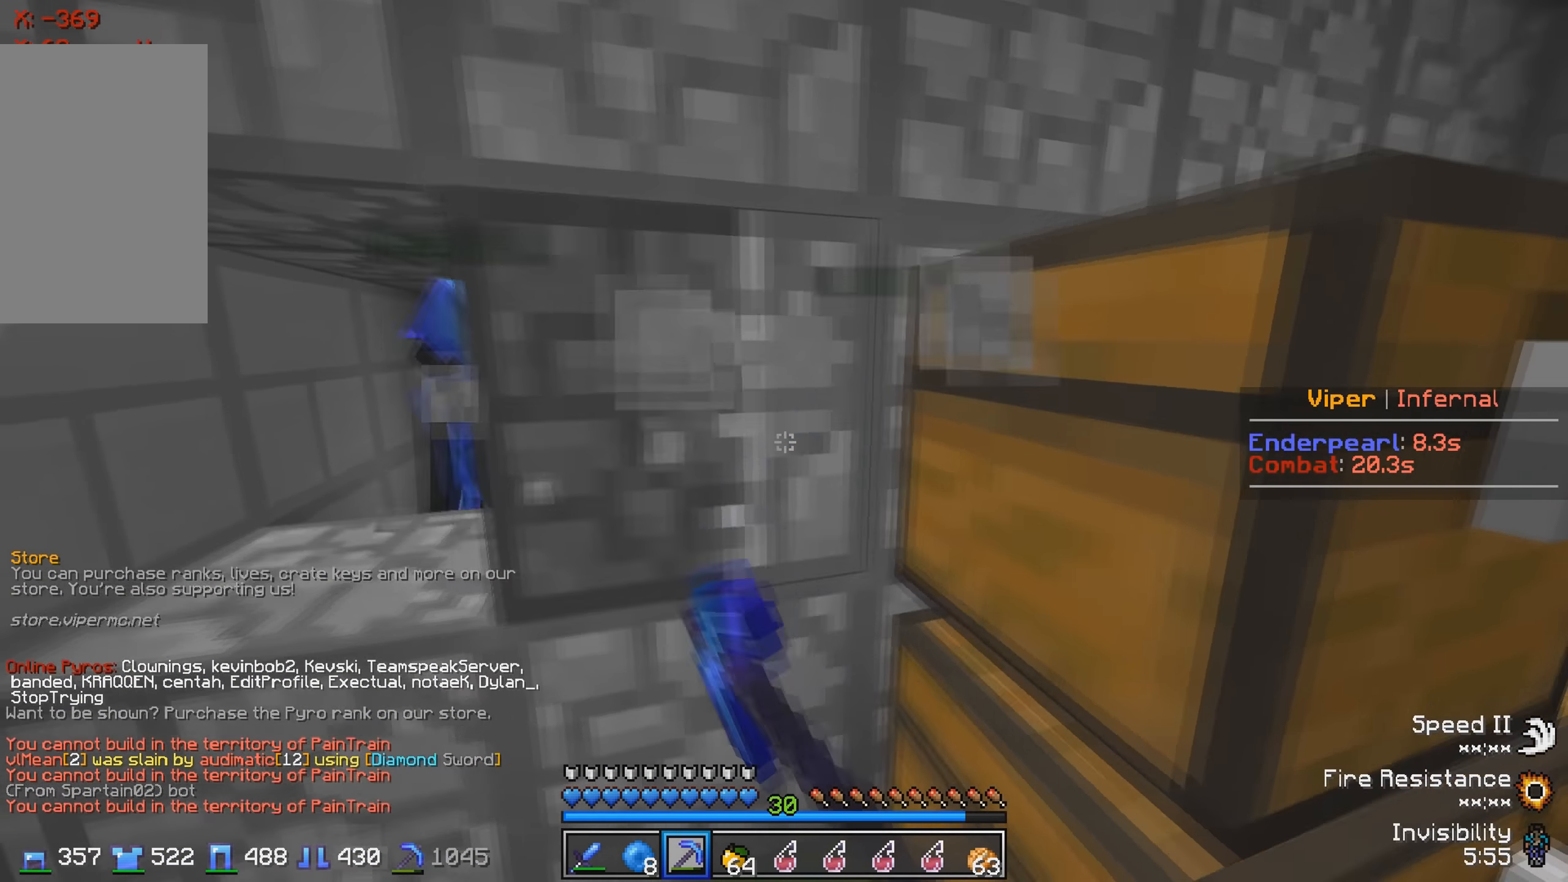
{"keys": ["d"], "events": [[84, "a", "up"], [434, "d", "down"]]}
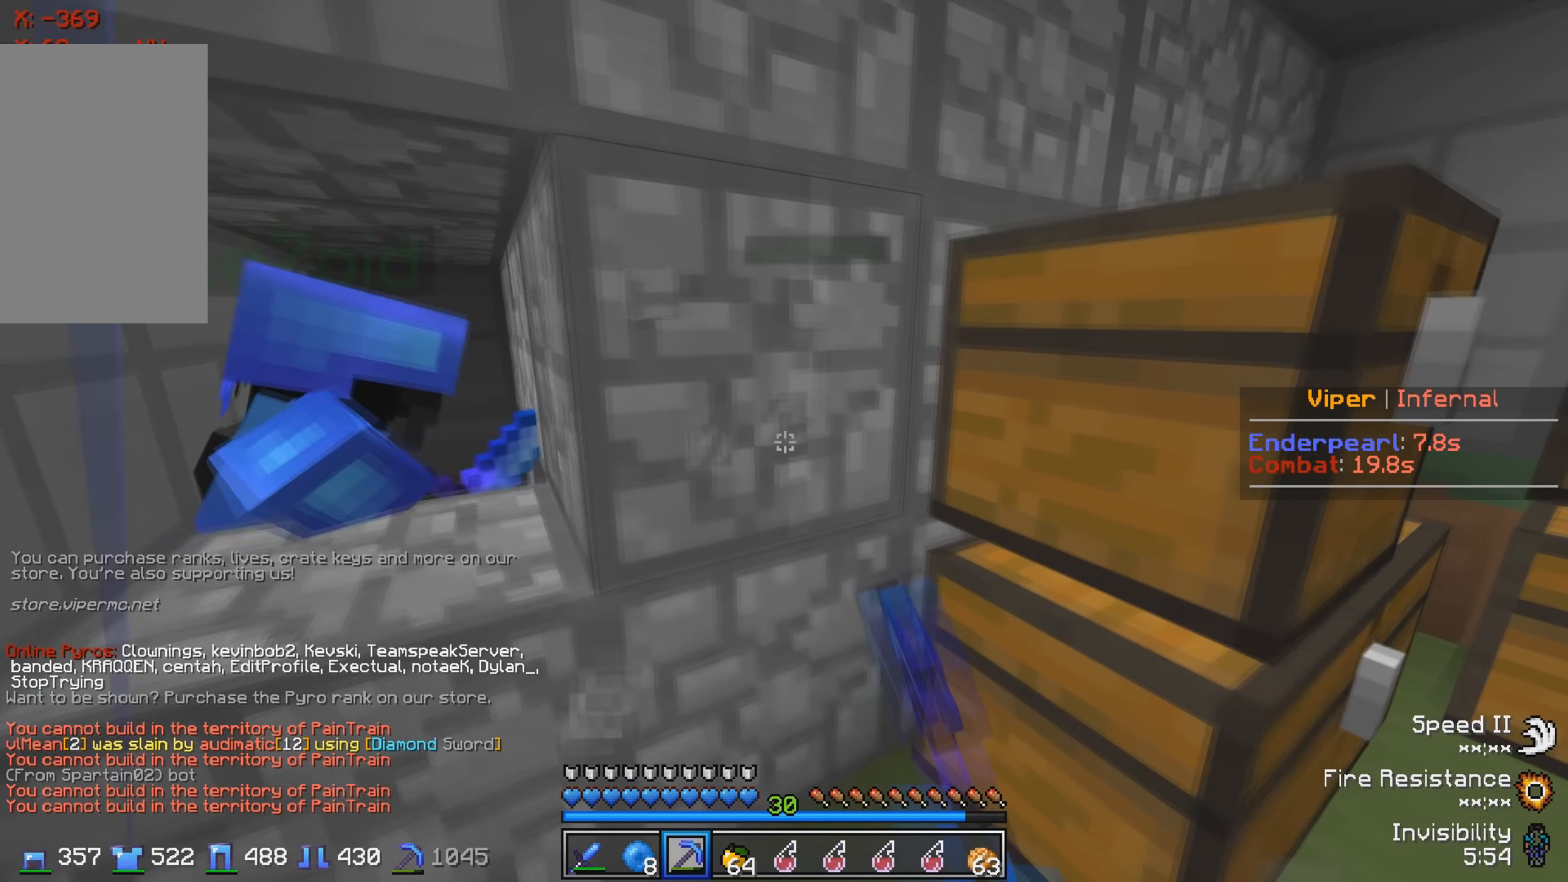
{"keys": [], "events": [[67, "d", "up"]]}
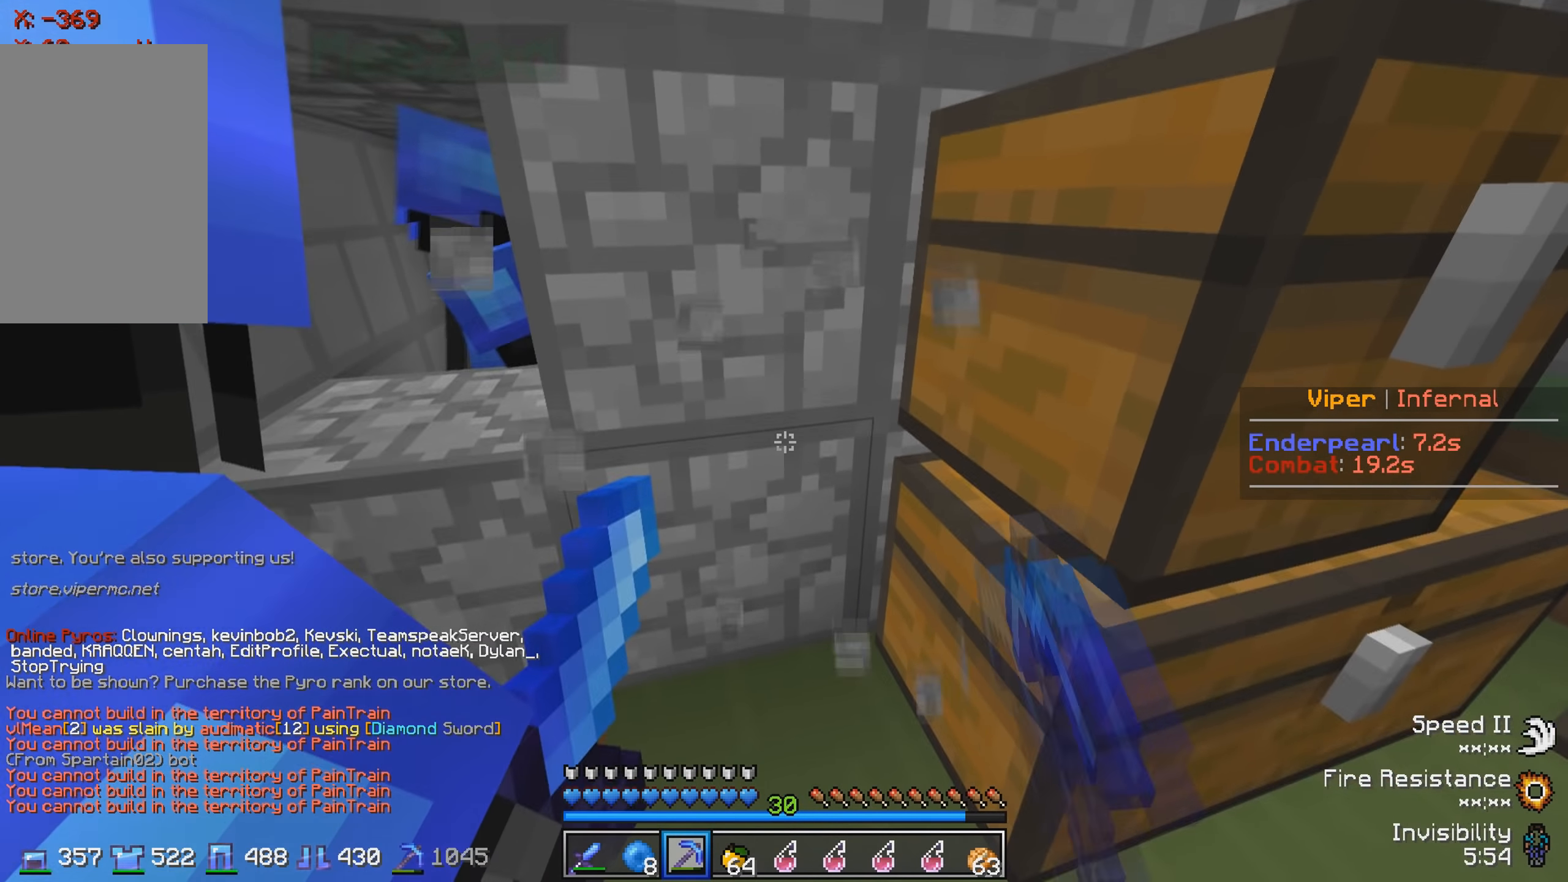
{"keys": [], "events": []}
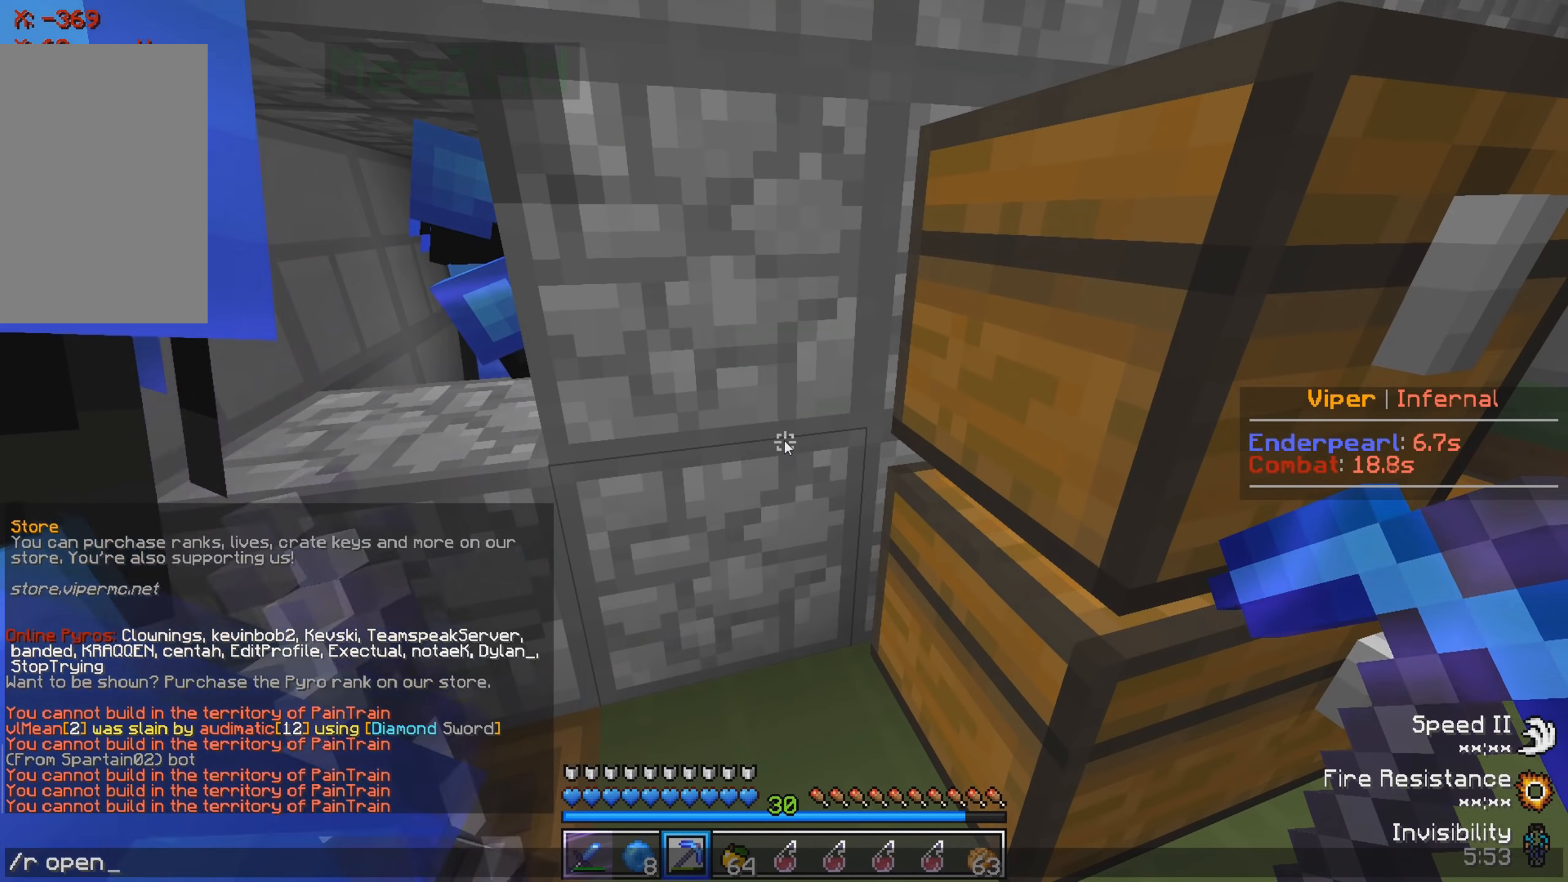
{"keys": [], "events": []}
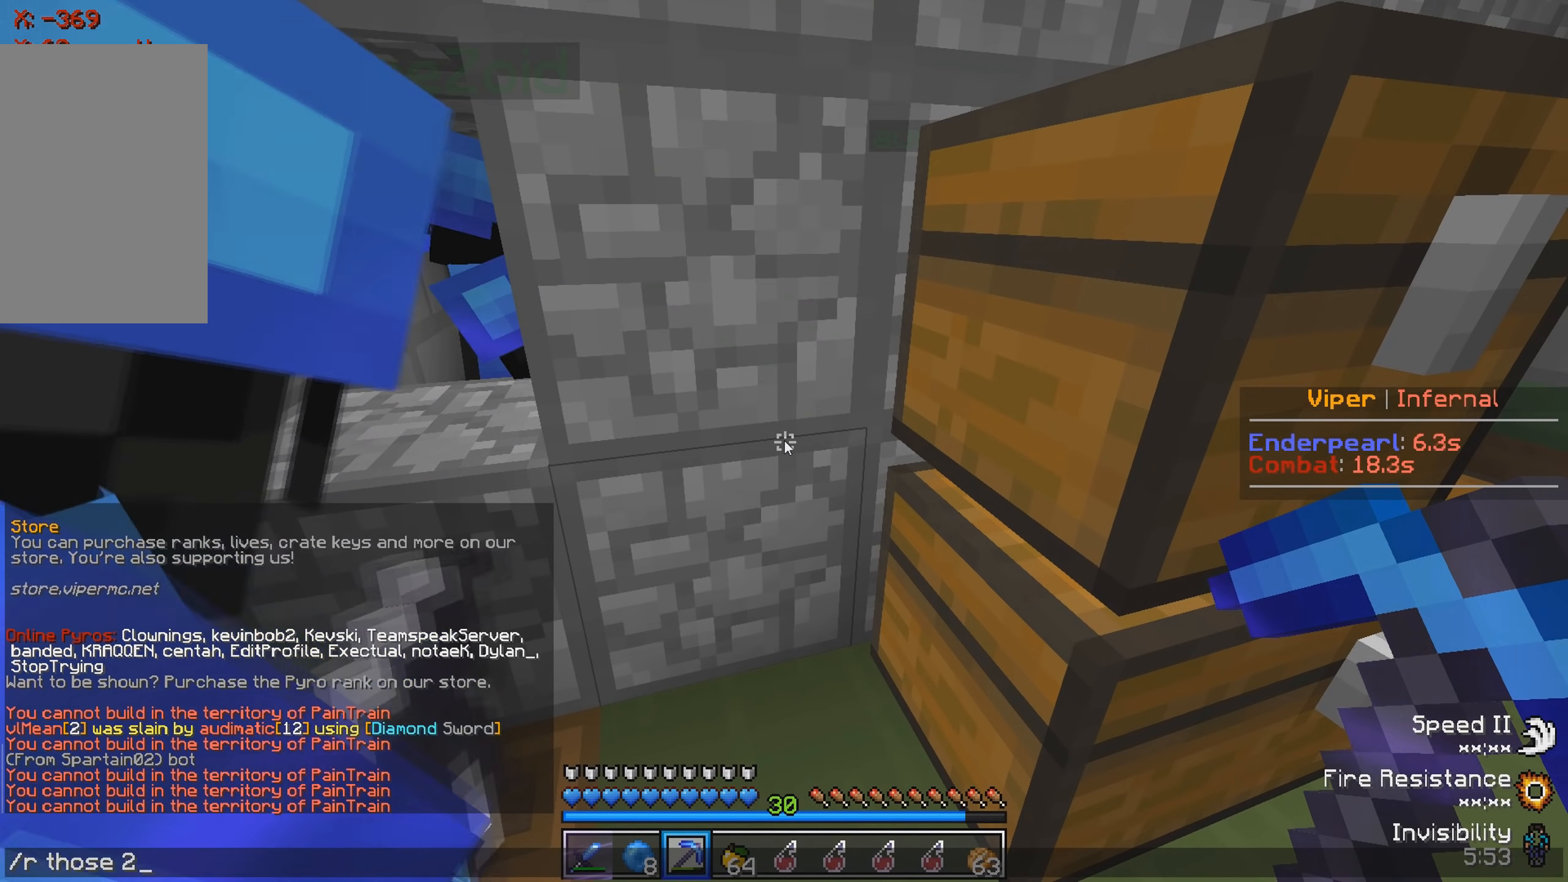
{"keys": [], "events": []}
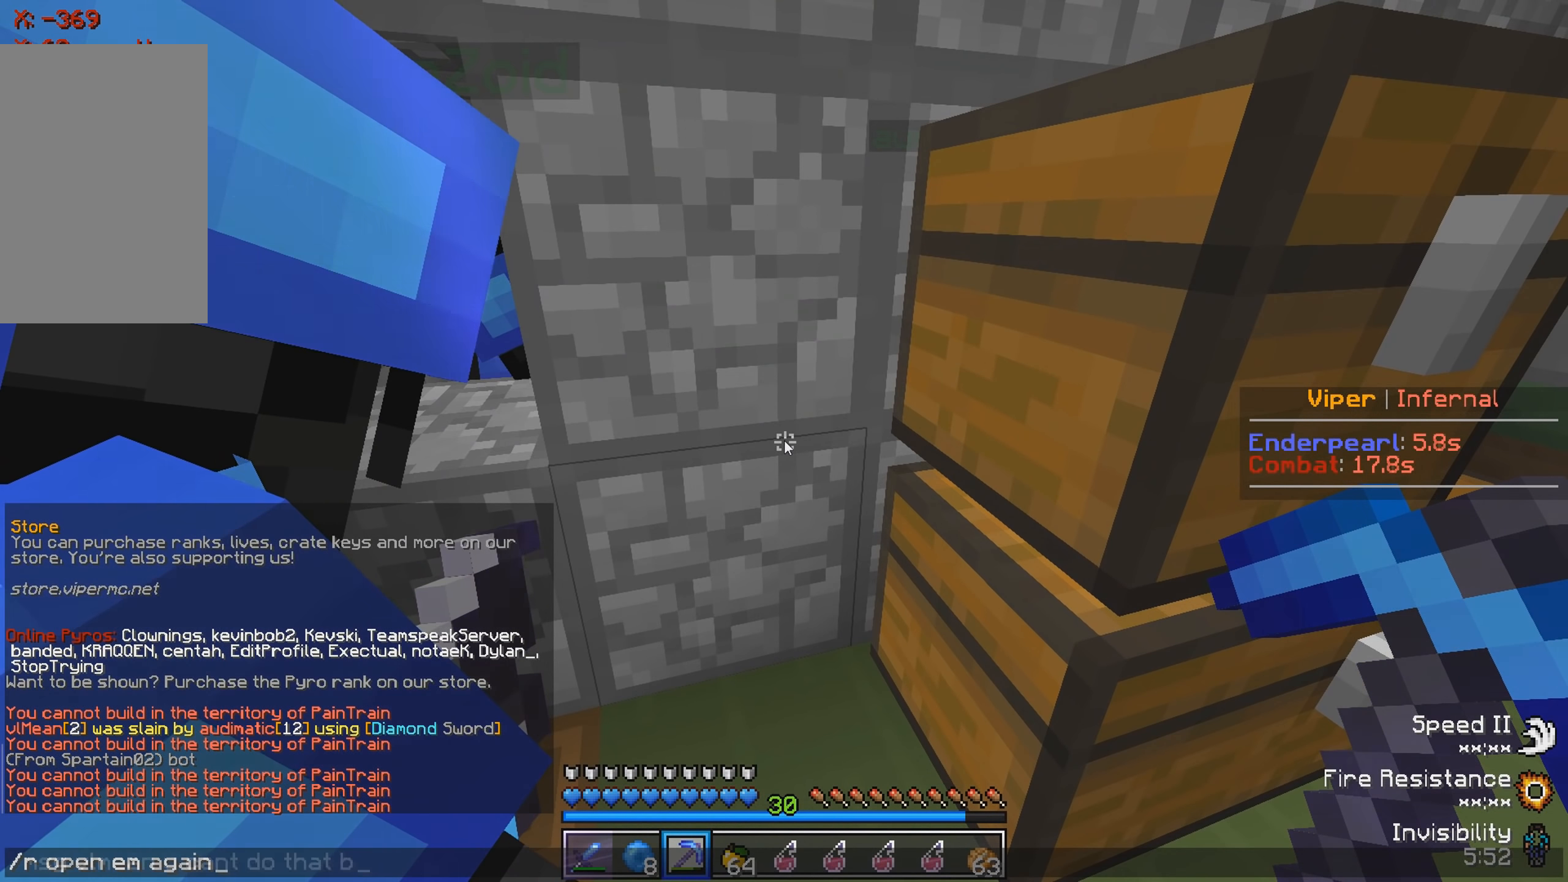
{"keys": [], "events": []}
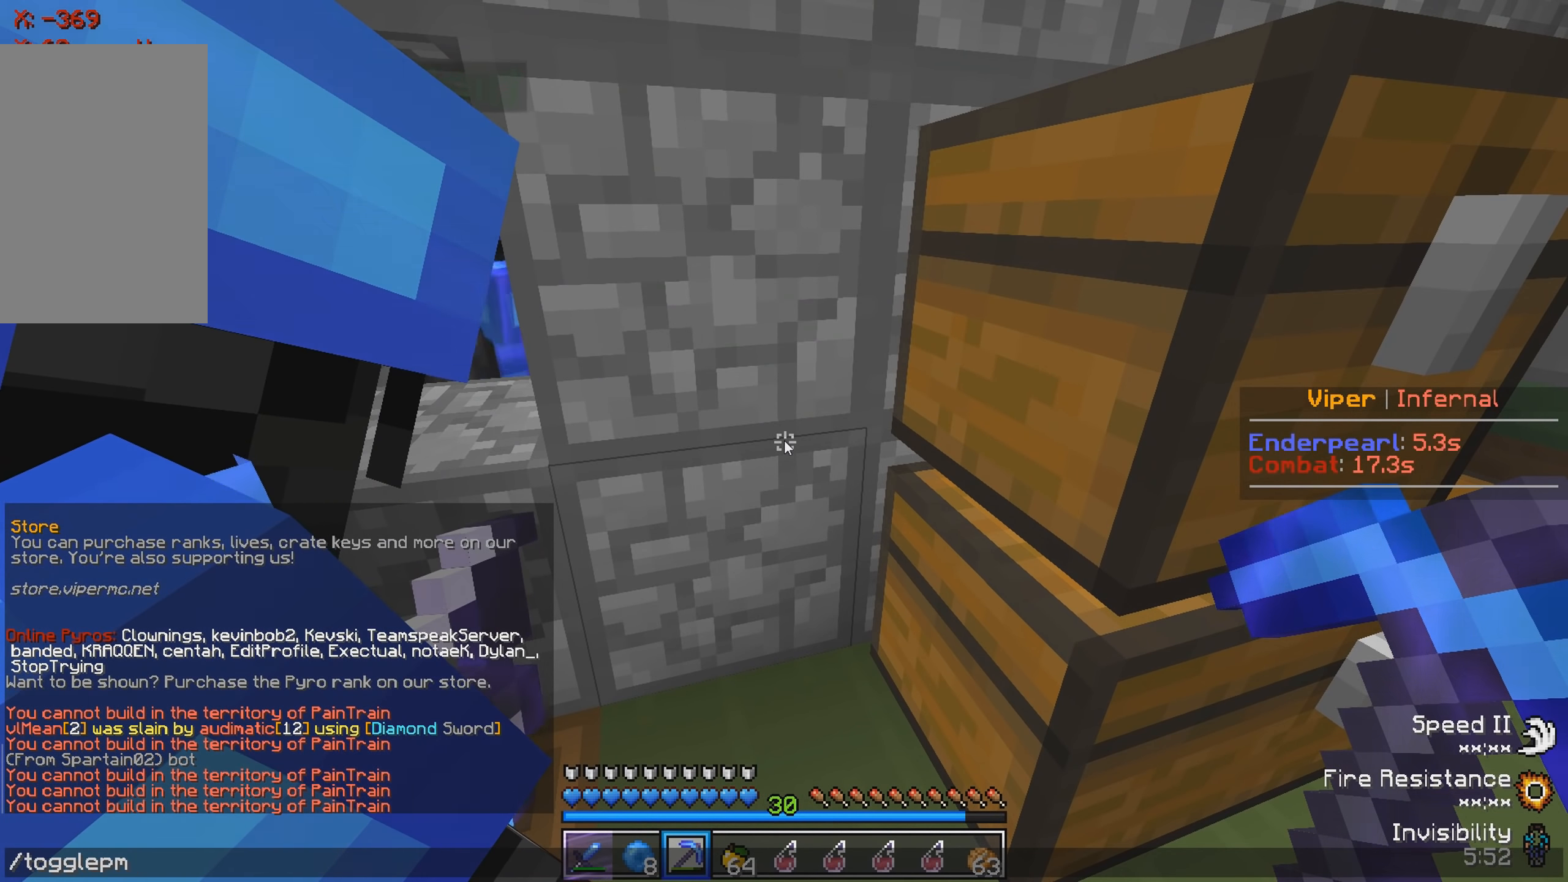
{"keys": [], "events": []}
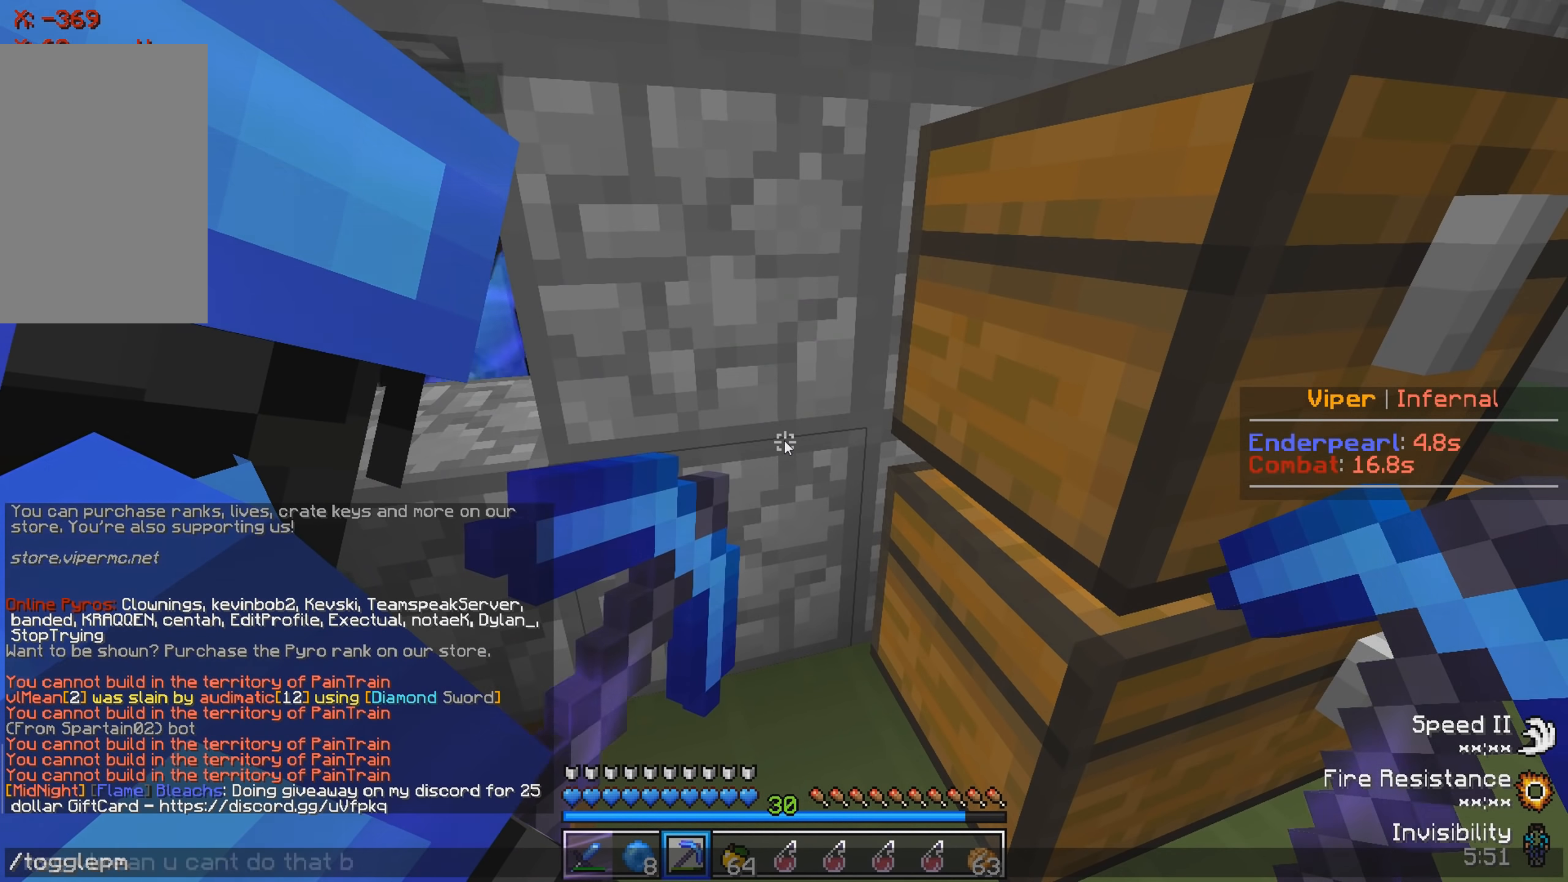
{"keys": [], "events": []}
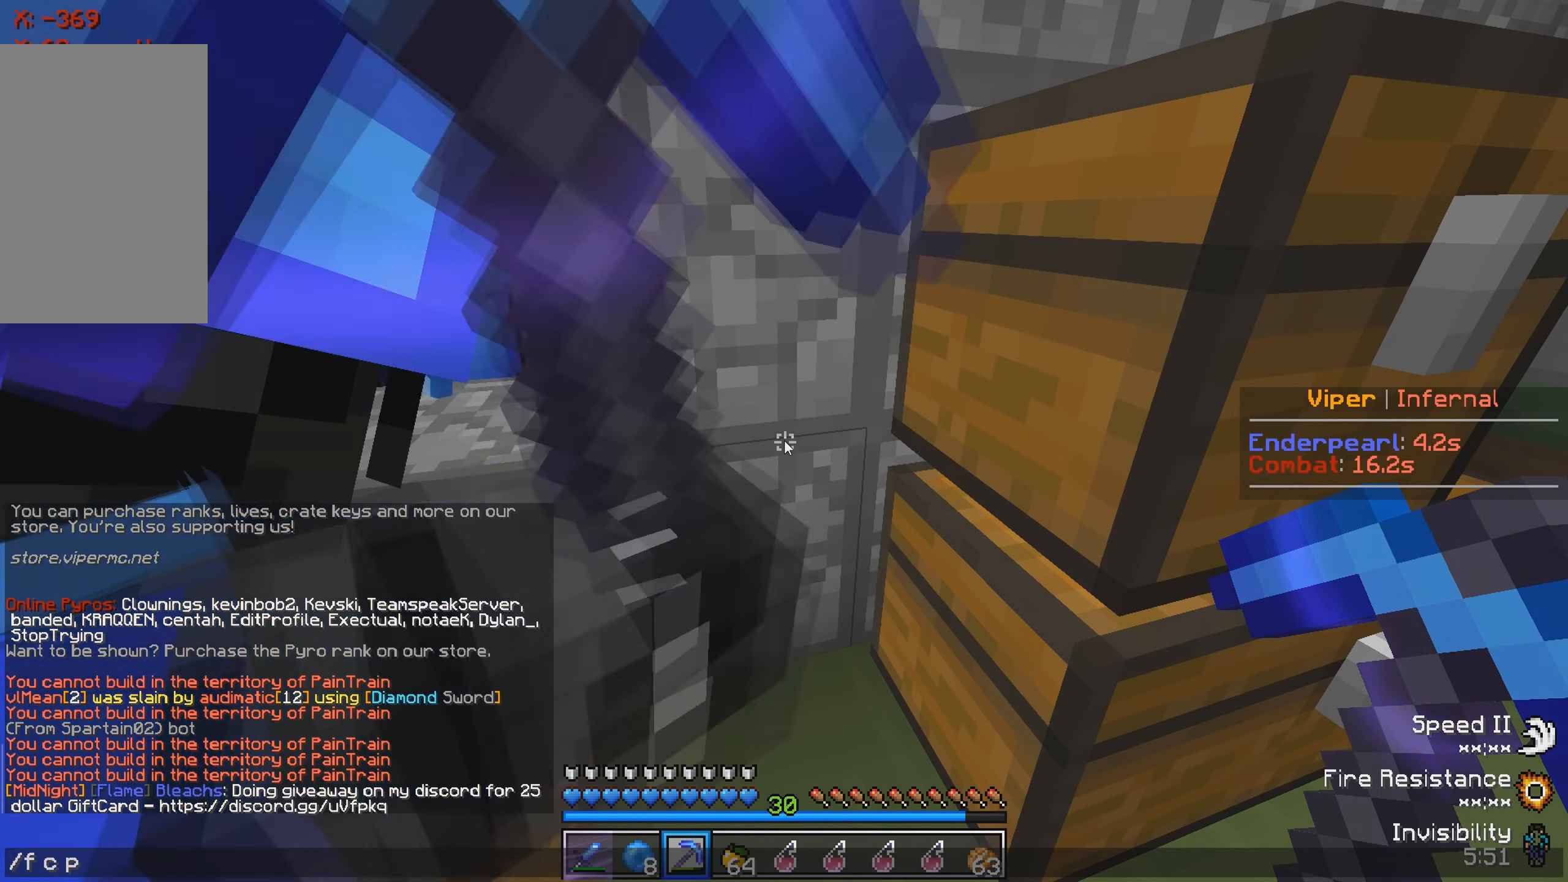
{"keys": [], "events": []}
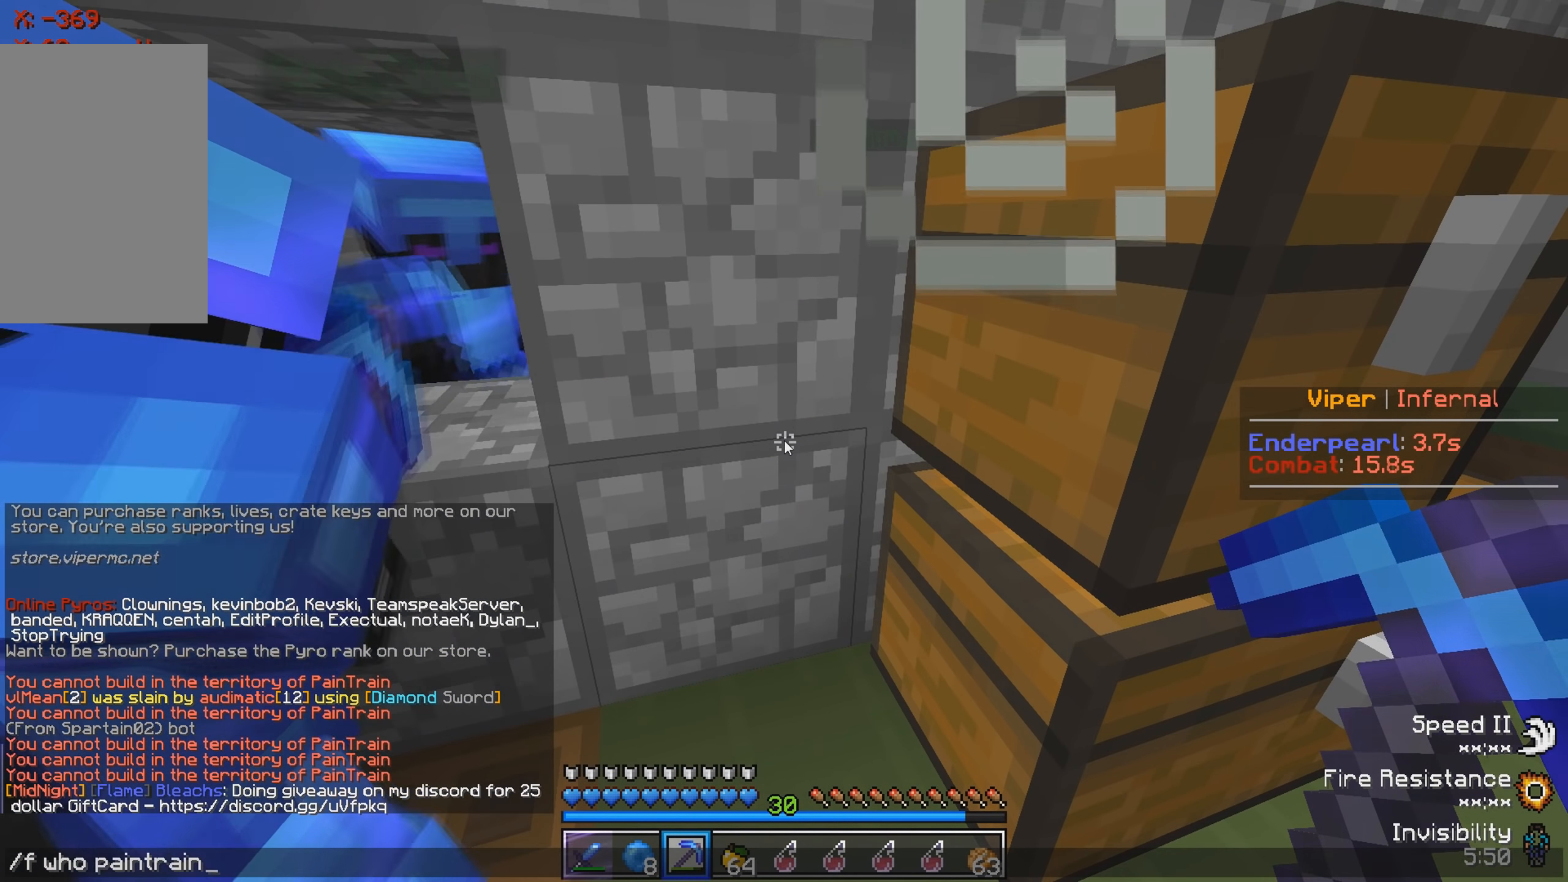
{"keys": [], "events": []}
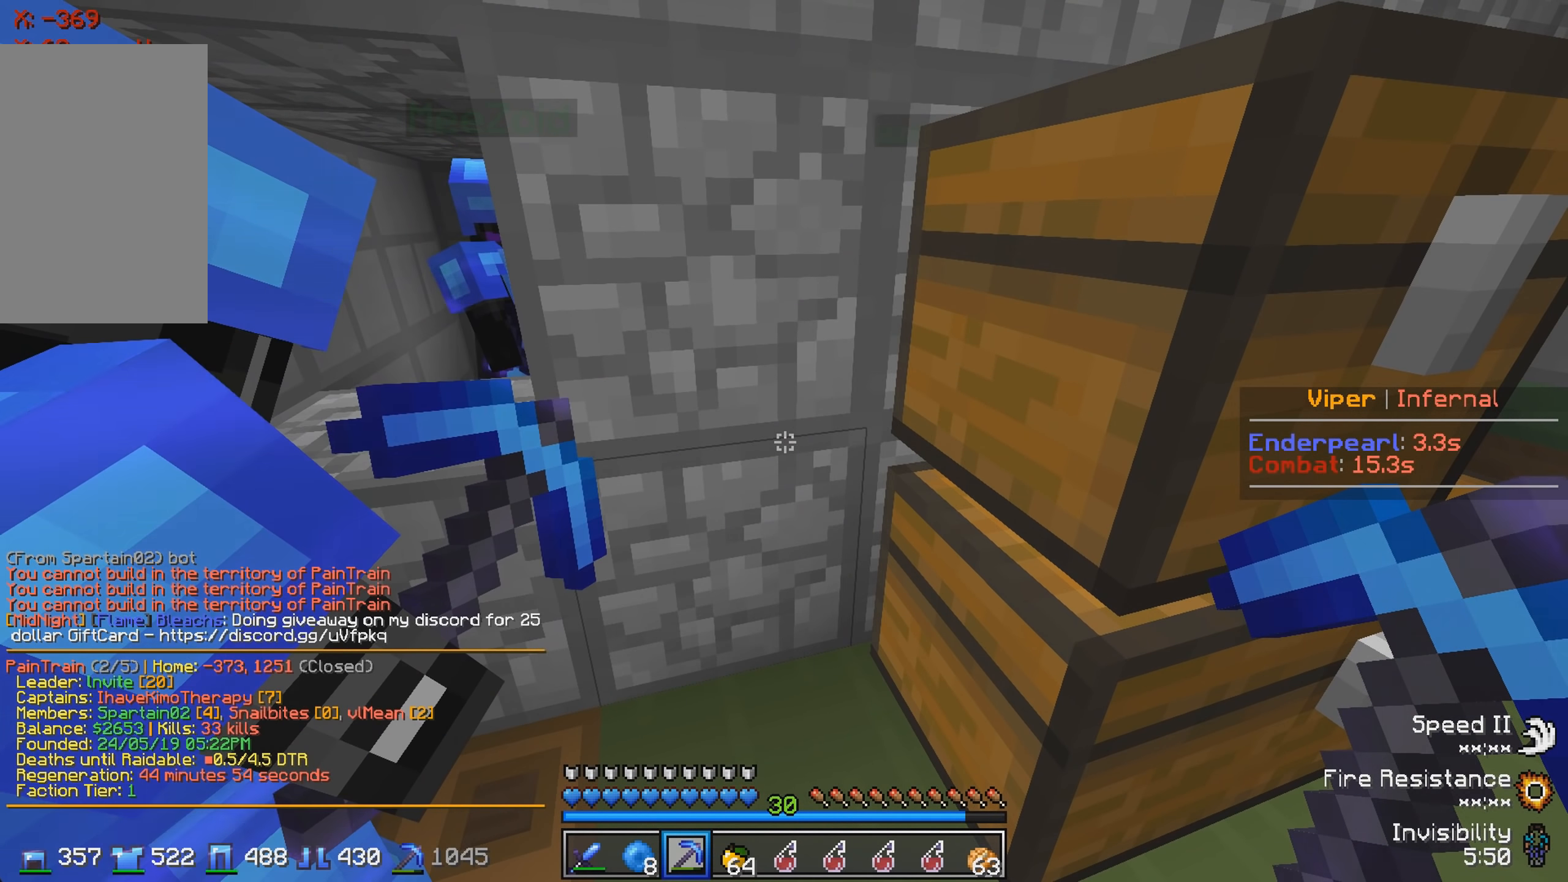
{"keys": ["d"], "events": [[200, "d", "down"]]}
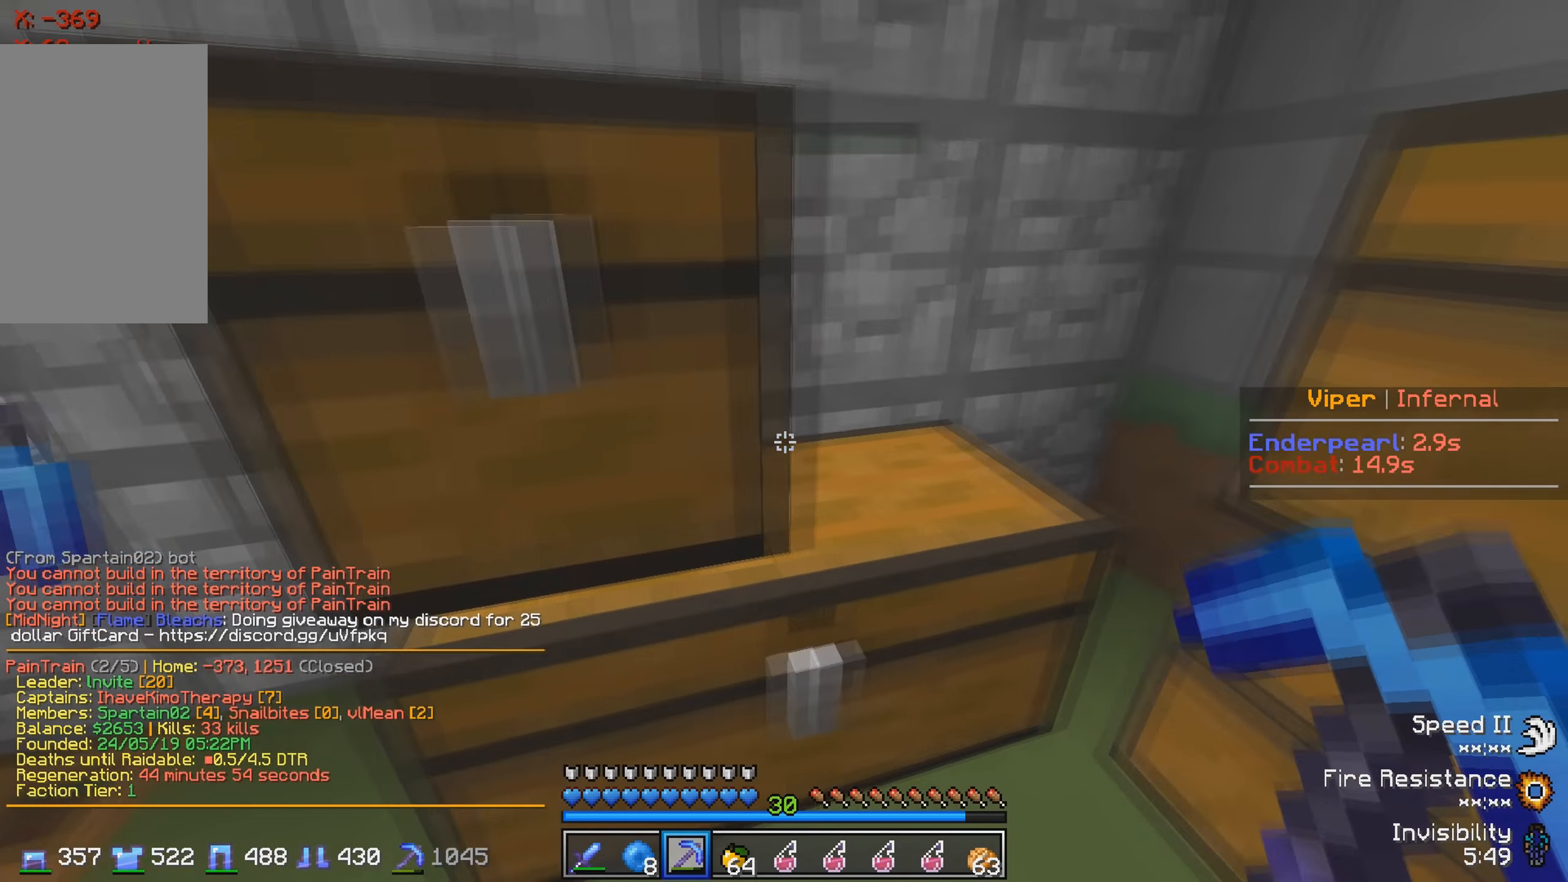
{"keys": [], "events": [[17, "w", "down"], [100, "d", "up"], [384, "w", "up"]]}